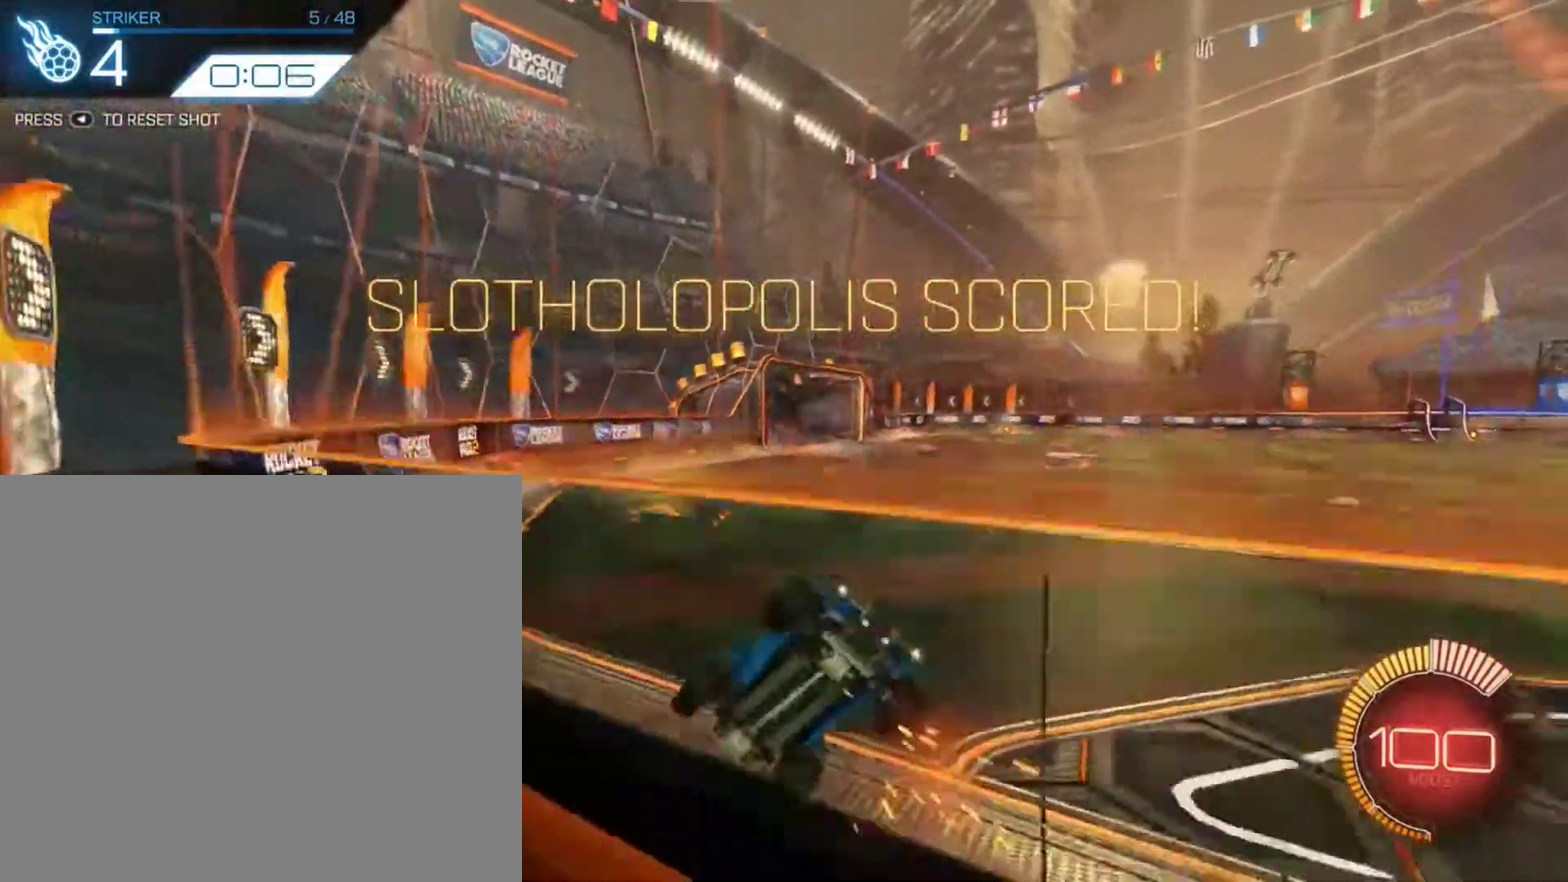
Gameplay with a controller (Xbox layout); each line is a JSON object with the inputs held at the frame after it (dt_ms = milliseconds from this image to that frame). "events" lists button and stick changes between this image and that frame as [ms after this image, input, new state], when the widget could be followed in between.
{"dt_ms": 401, "buttons": [], "left_stick": "center", "right_stick": "center", "events": []}
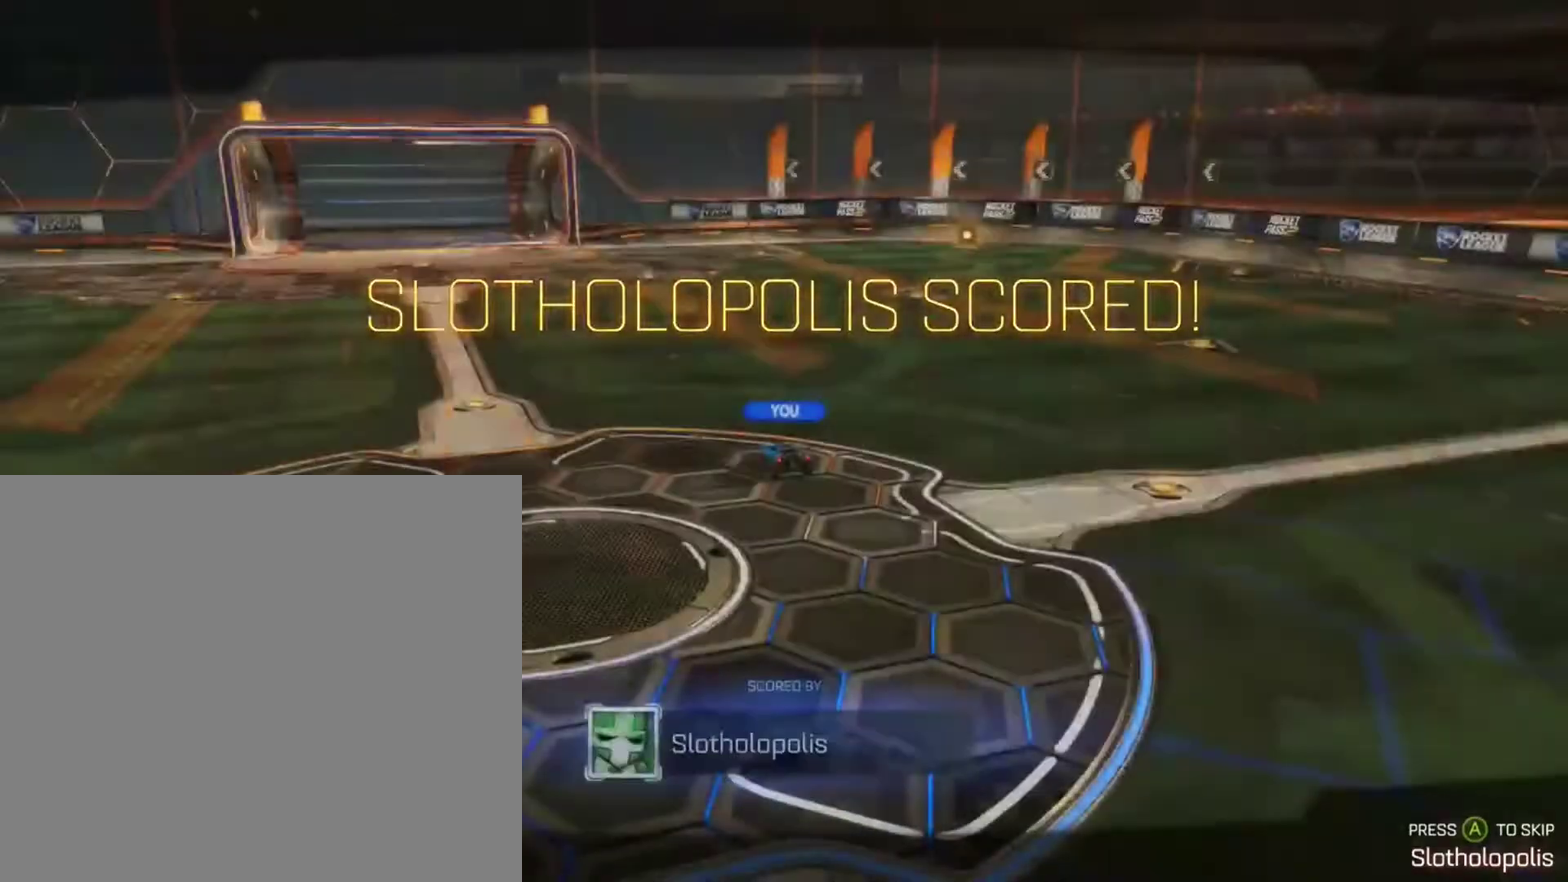
{"dt_ms": 500, "buttons": [], "left_stick": "center", "right_stick": "center", "events": [[33, "A", "down"], [167, "A", "up"]]}
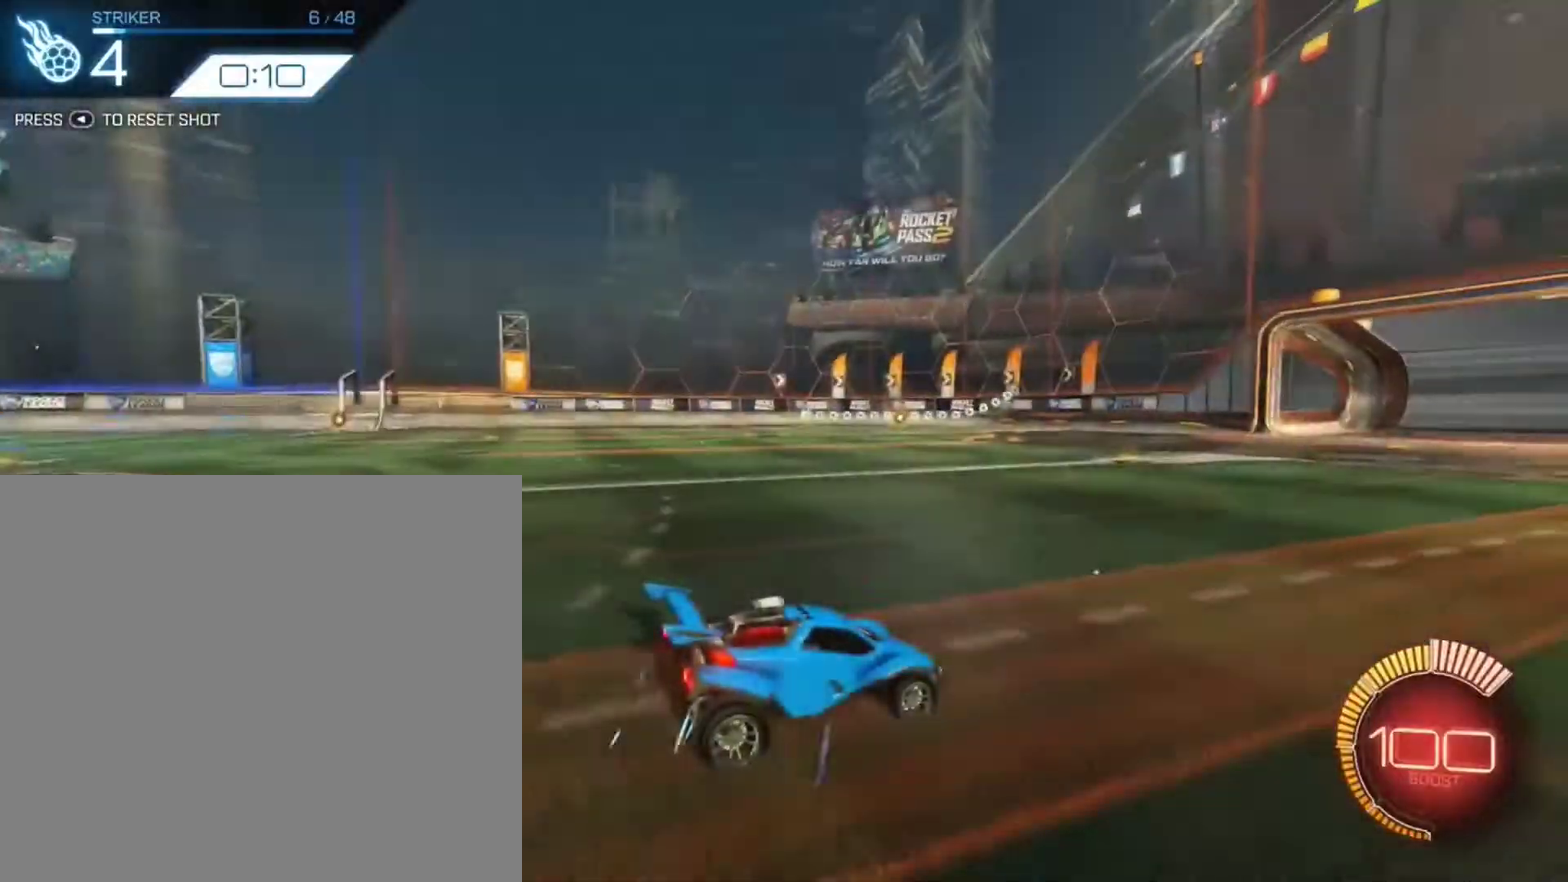
{"dt_ms": 501, "buttons": ["B", "R2"], "left_stick": "center", "right_stick": "center", "events": [[234, "R2", "down"], [367, "B", "down"]]}
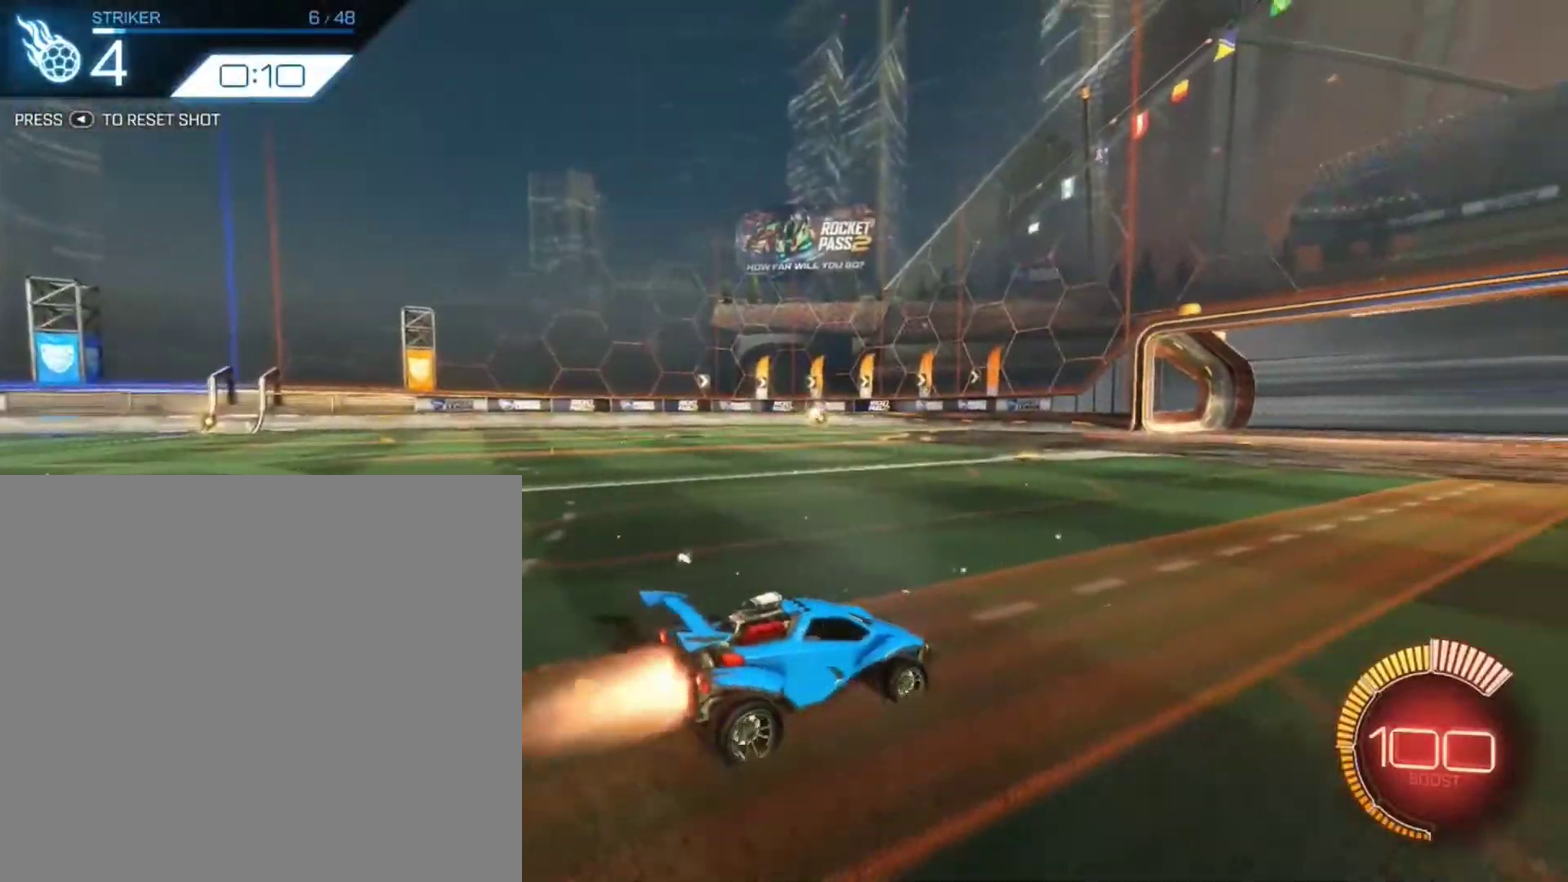
{"dt_ms": 400, "buttons": ["B", "R2"], "left_stick": "down", "right_stick": "center", "events": [[66, "B", "up"], [167, "A", "down"], [200, "left_stick", "down"], [267, "B", "down"], [400, "A", "up"]]}
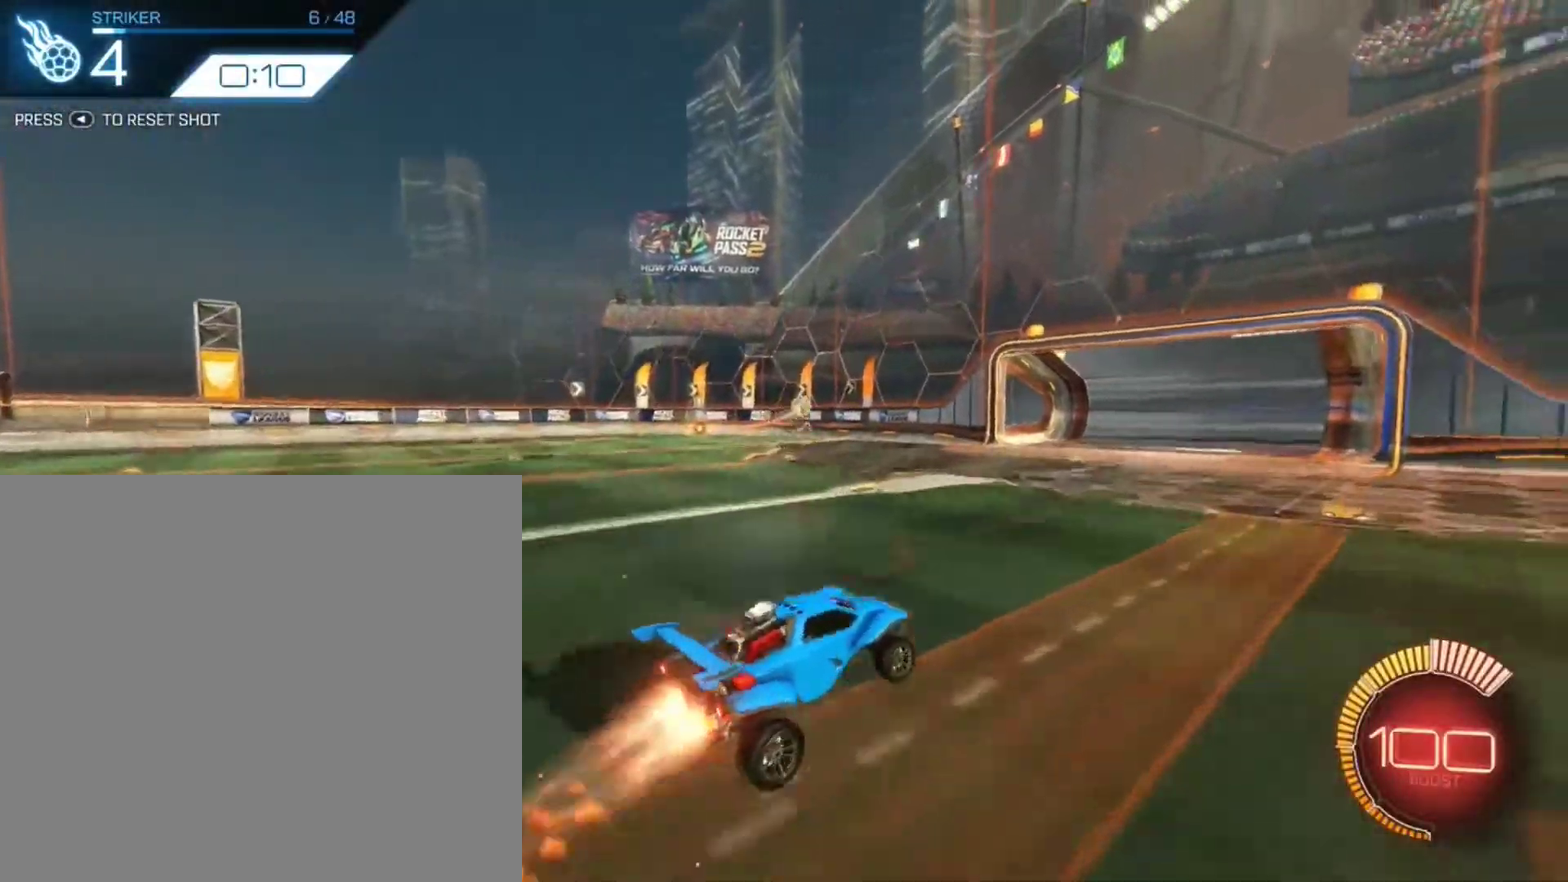
{"dt_ms": 601, "buttons": ["B", "R2"], "left_stick": "center", "right_stick": "center", "events": [[100, "left_stick", "center"], [167, "A", "down"], [267, "A", "up"], [334, "B", "up"], [367, "left_stick", "up"], [601, "B", "down"], [601, "left_stick", "center"]]}
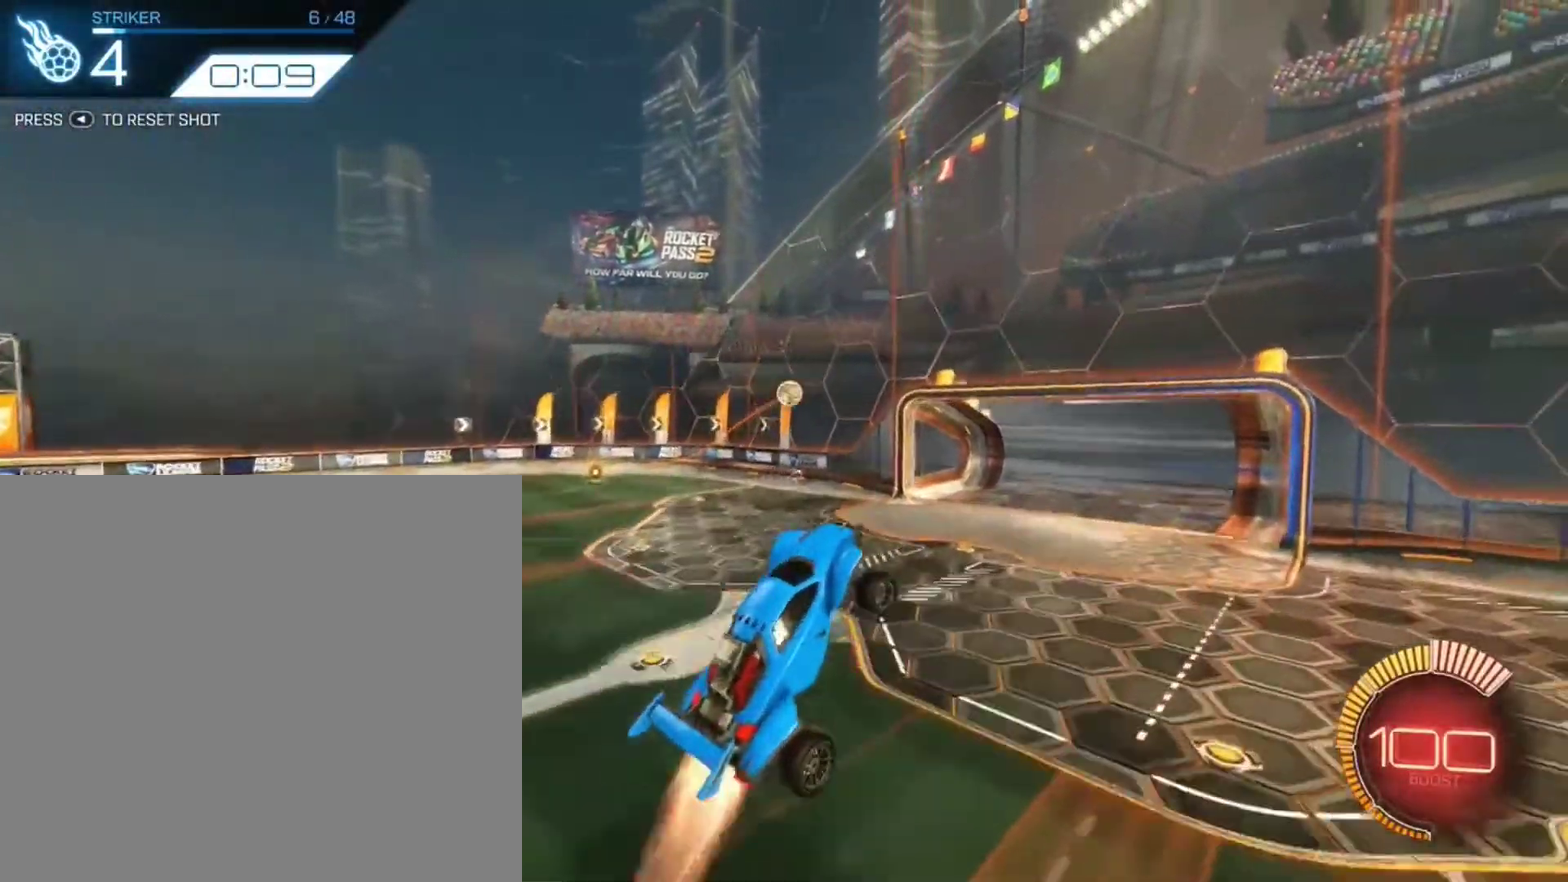
{"dt_ms": 300, "buttons": ["R2"], "left_stick": "up-left", "right_stick": "center", "events": [[133, "B", "up"], [233, "left_stick", "up-left"]]}
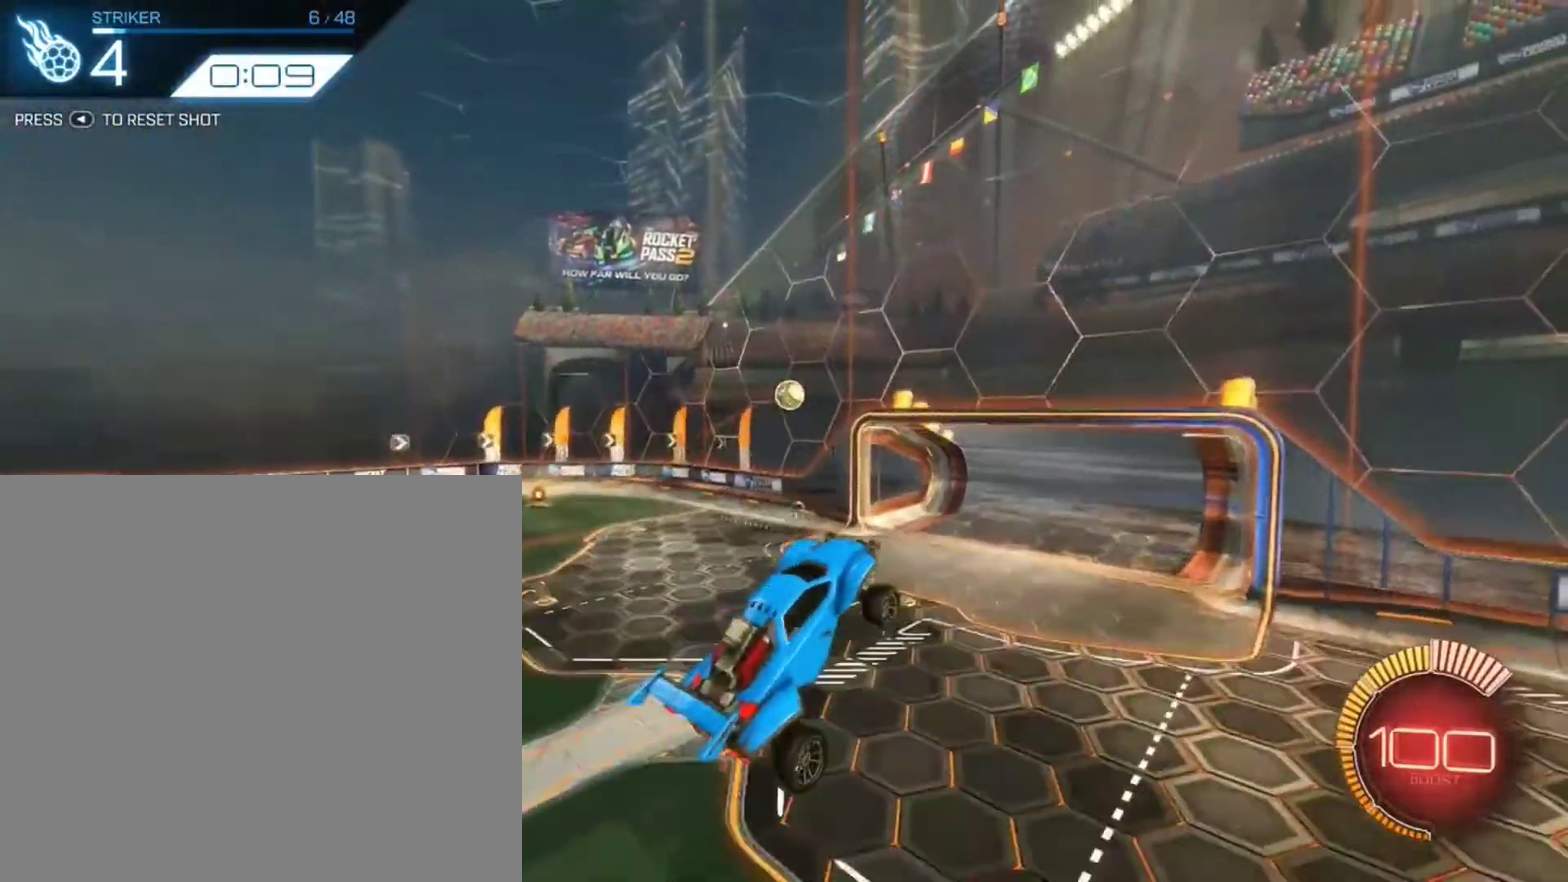
{"dt_ms": 801, "buttons": ["B", "R2"], "left_stick": "center", "right_stick": "center", "events": [[33, "left_stick", "center"], [100, "B", "down"], [334, "B", "up"], [334, "left_stick", "left"], [500, "left_stick", "center"], [567, "B", "down"], [567, "L1", "down"], [601, "left_stick", "left"], [667, "left_stick", "center"], [701, "L1", "up"]]}
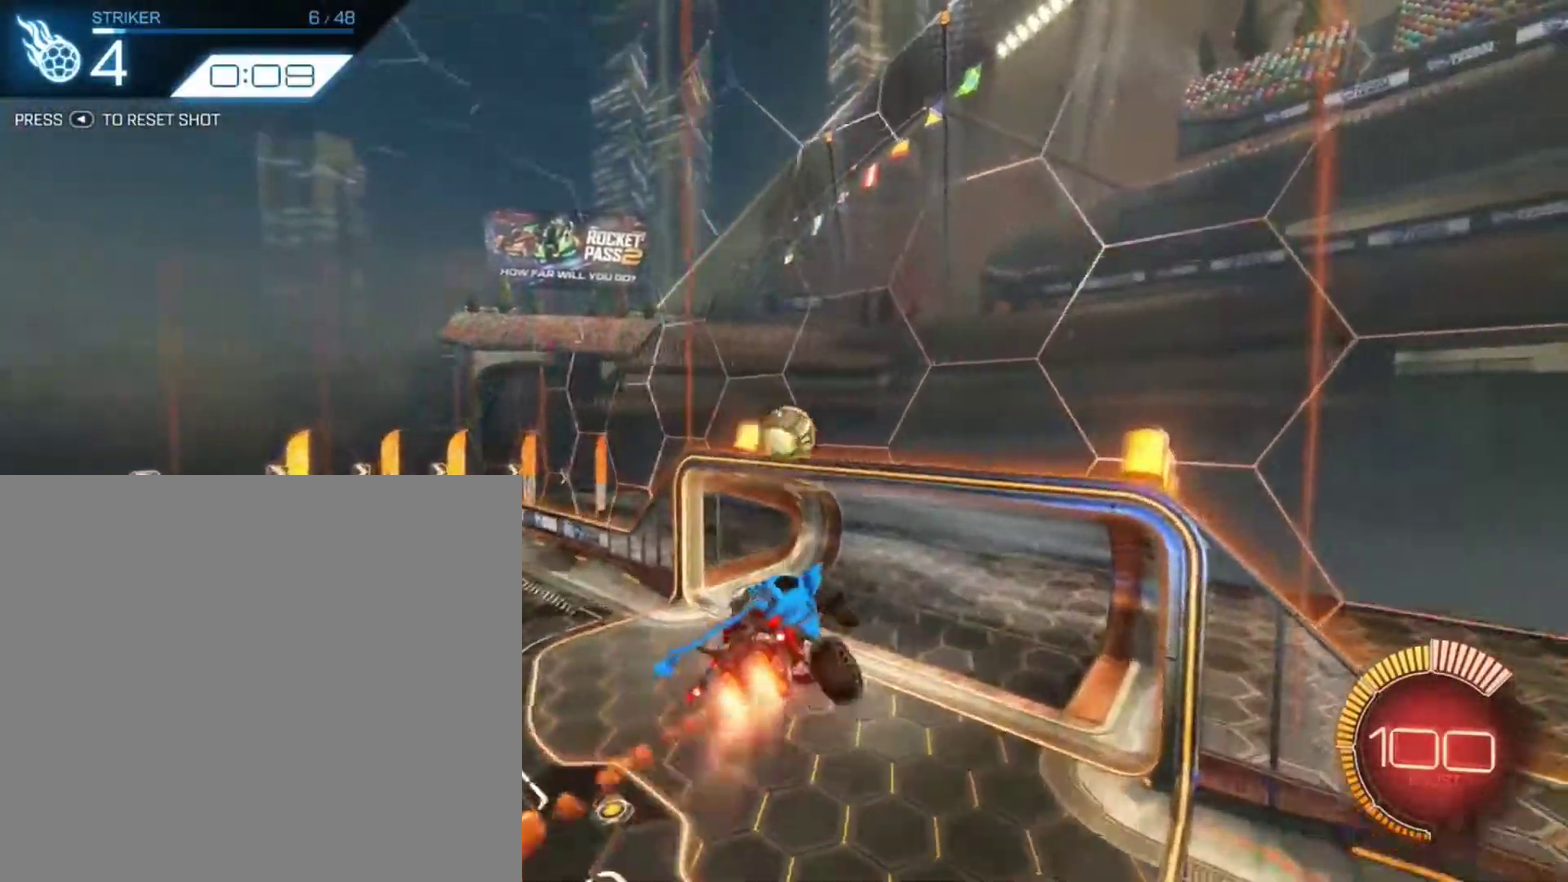
{"dt_ms": 400, "buttons": ["B", "R2"], "left_stick": "center", "right_stick": "center", "events": []}
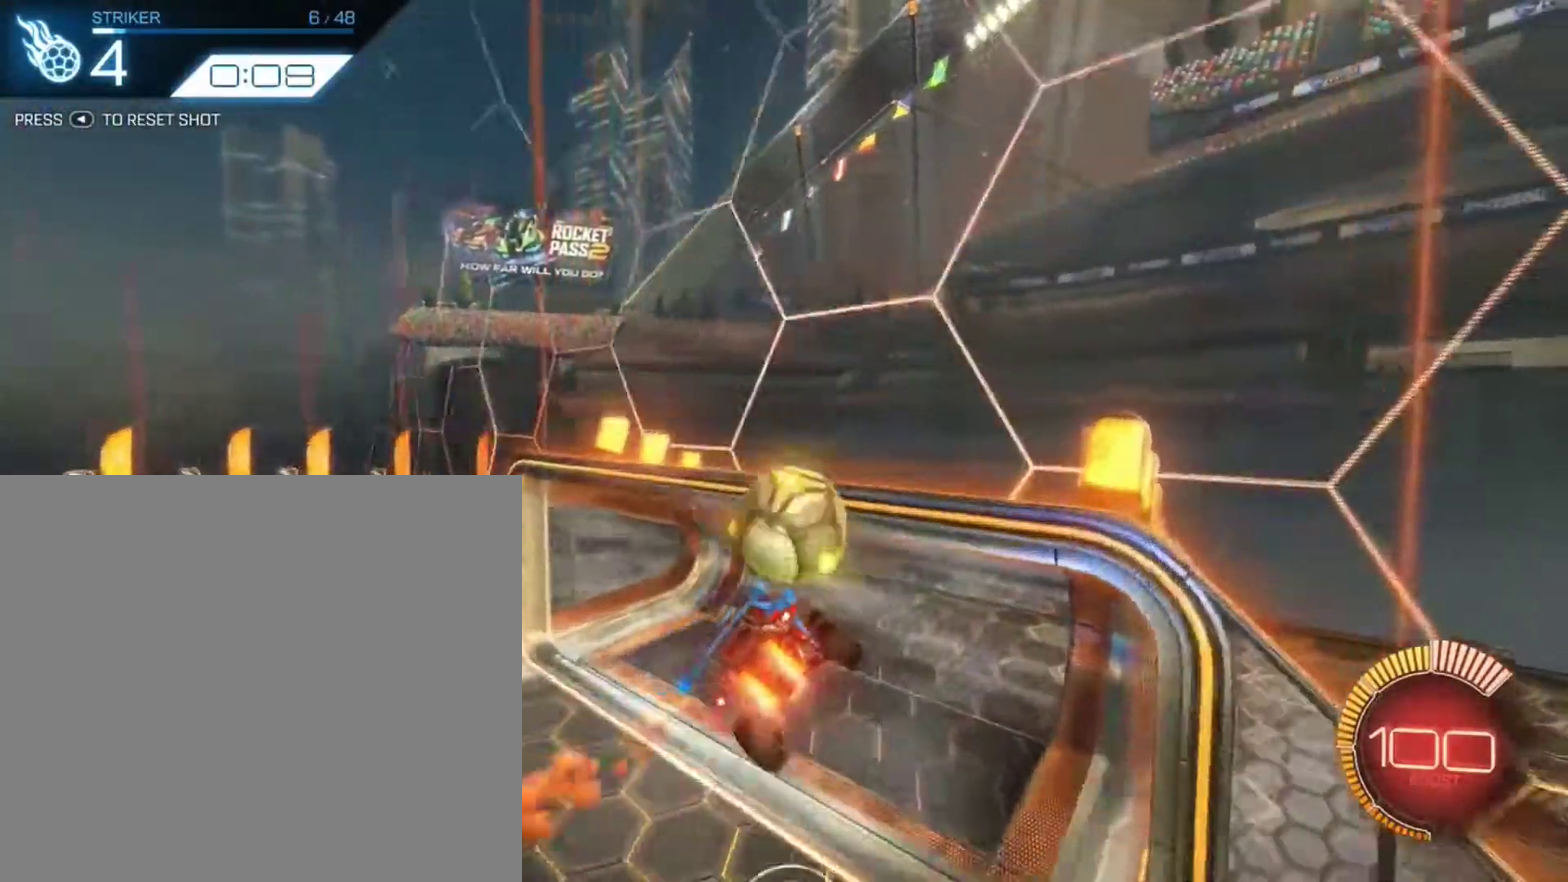
{"dt_ms": 501, "buttons": [], "left_stick": "center", "right_stick": "center", "events": [[167, "B", "up"], [267, "R2", "up"]]}
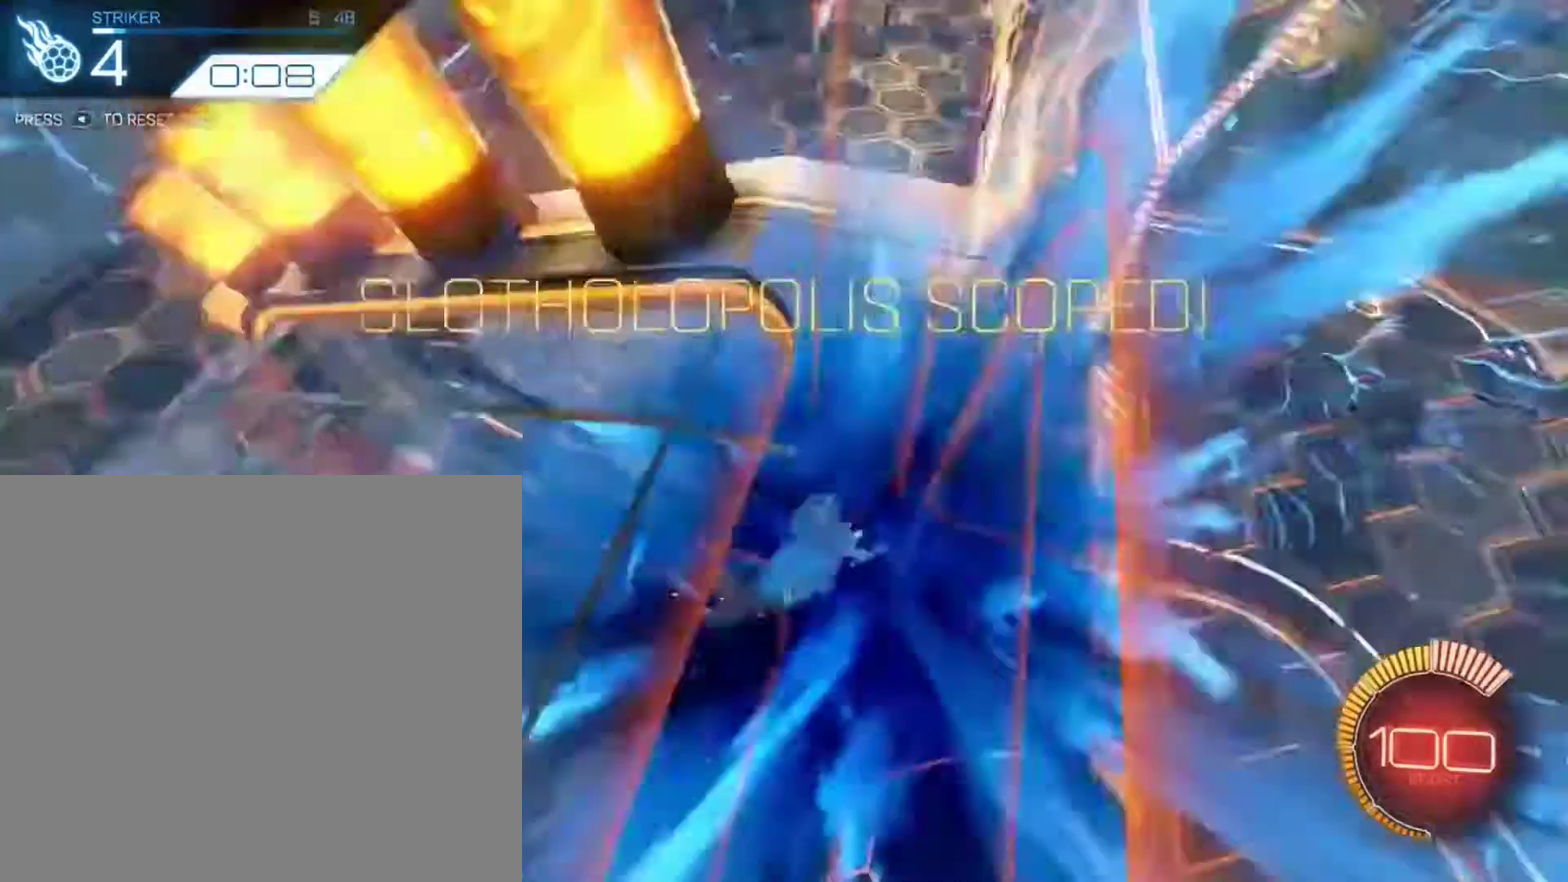
{"dt_ms": 500, "buttons": [], "left_stick": "down", "right_stick": "center", "events": [[467, "left_stick", "down"]]}
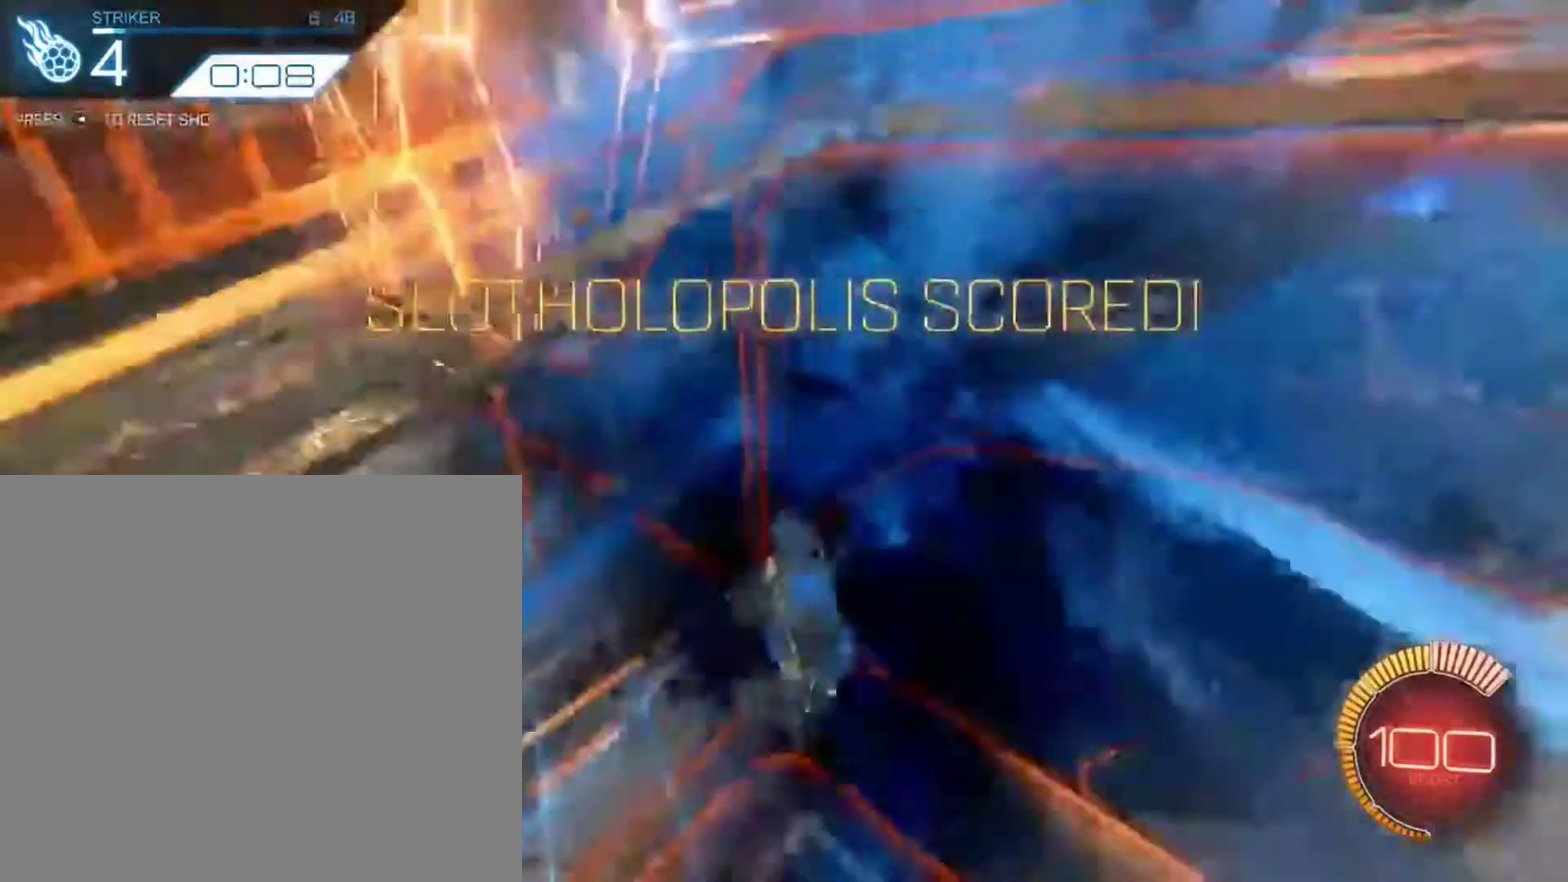
{"dt_ms": 301, "buttons": ["R1", "R2"], "left_stick": "down", "right_stick": "center", "events": [[301, "R1", "down"], [301, "R2", "down"]]}
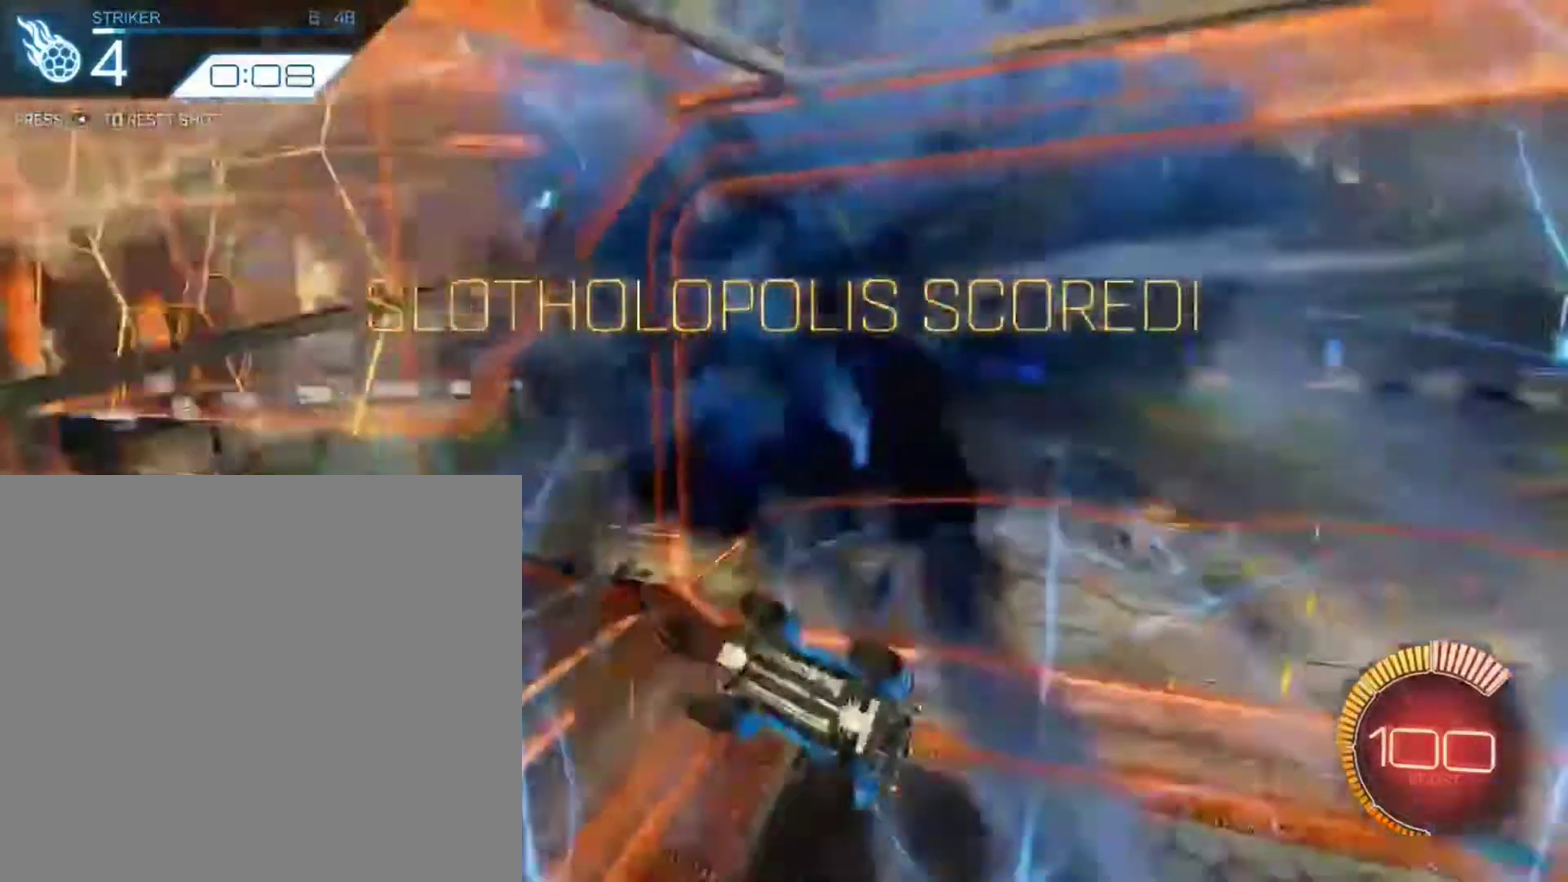
{"dt_ms": 900, "buttons": ["B", "R2"], "left_stick": "left", "right_stick": "center", "events": [[66, "left_stick", "center"], [166, "R1", "up"], [233, "left_stick", "left"], [333, "B", "down"], [567, "X", "down"], [734, "X", "up"]]}
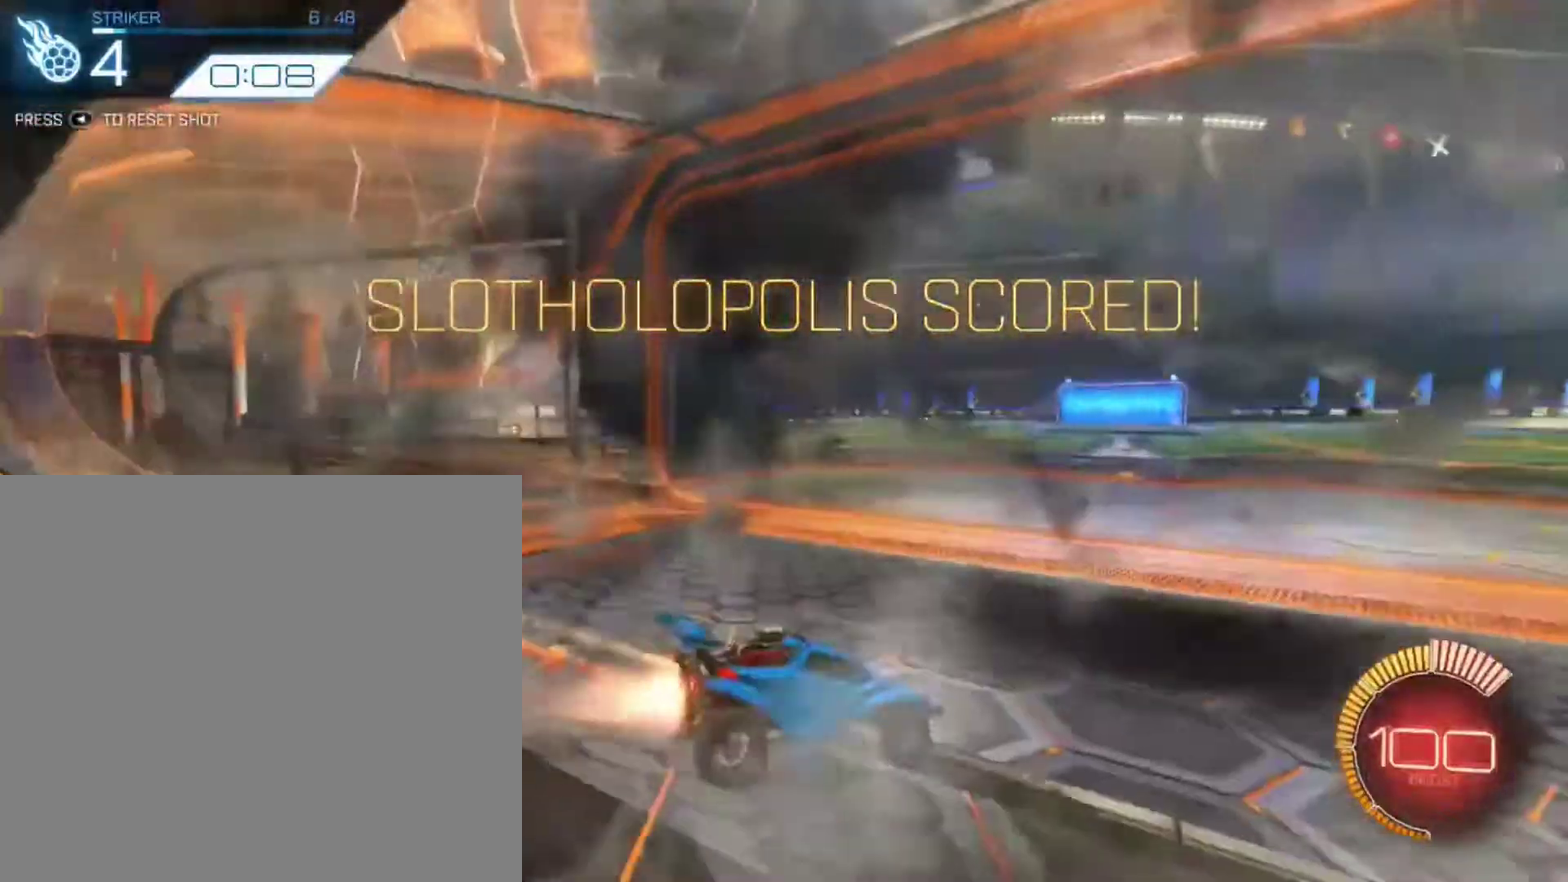
{"dt_ms": 301, "buttons": ["B", "R2"], "left_stick": "center", "right_stick": "center", "events": [[267, "left_stick", "center"]]}
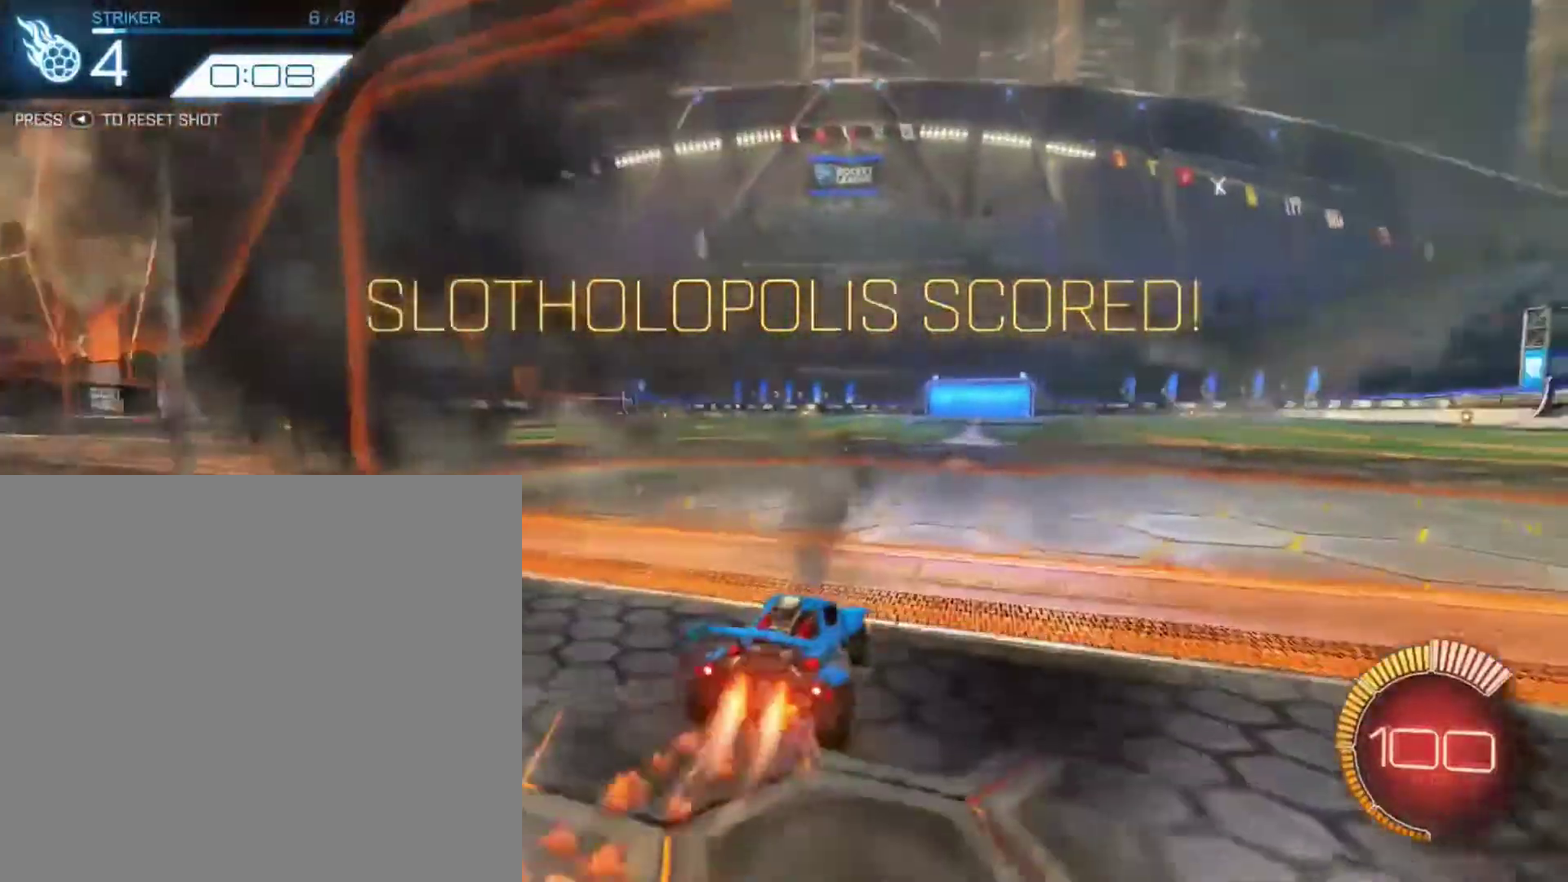
{"dt_ms": 500, "buttons": ["R2"], "left_stick": "center", "right_stick": "center", "events": [[100, "B", "up"], [200, "left_stick", "up-right"], [367, "A", "down"], [467, "A", "up"], [467, "left_stick", "center"]]}
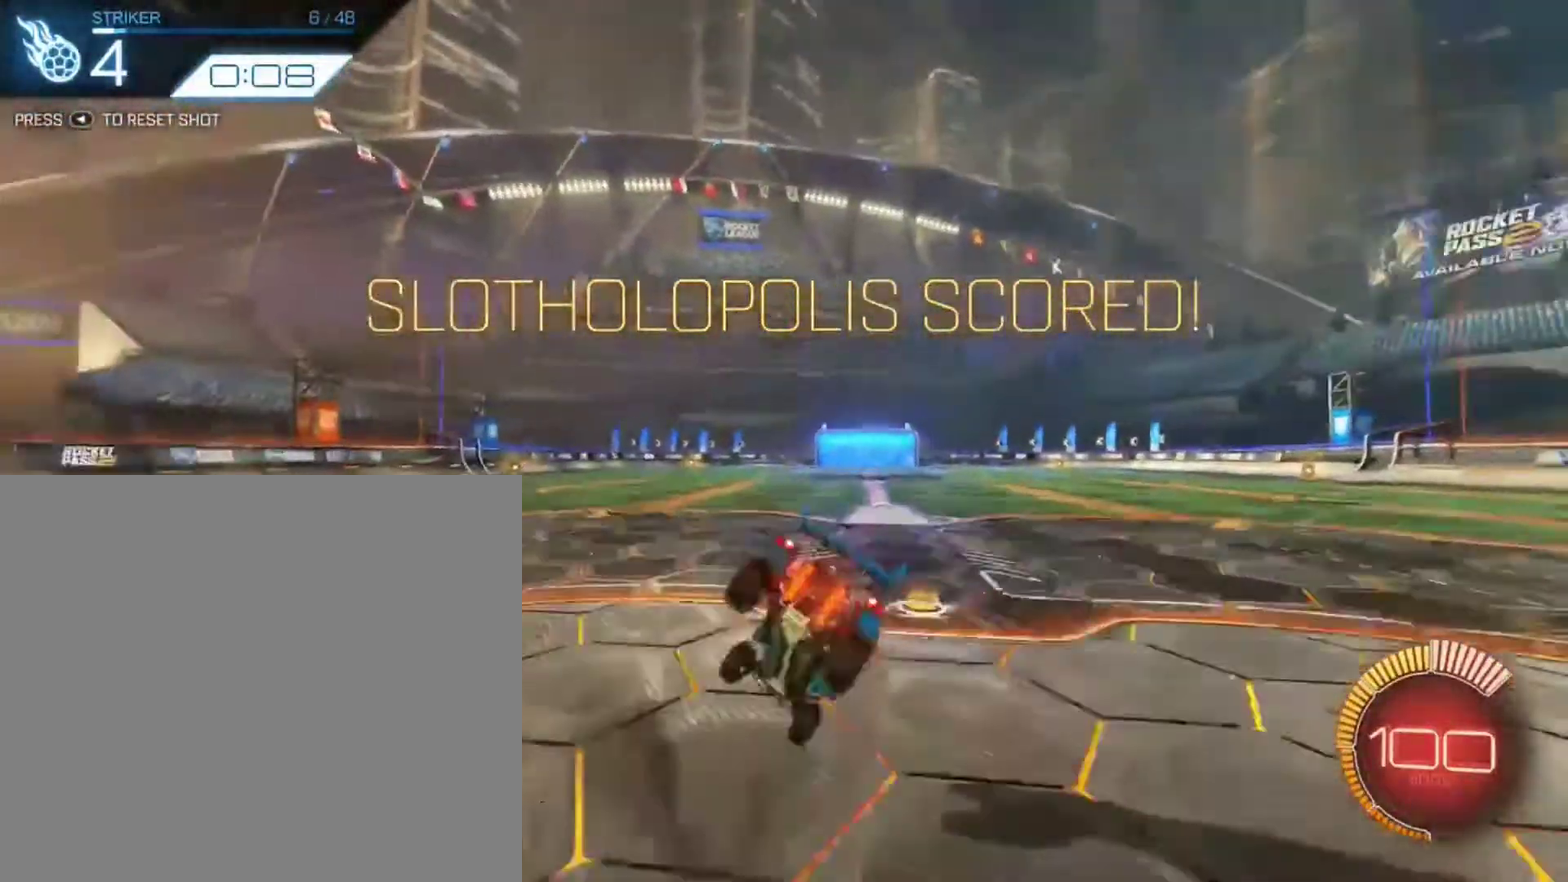
{"dt_ms": 501, "buttons": [], "left_stick": "center", "right_stick": "center", "events": [[134, "R2", "up"]]}
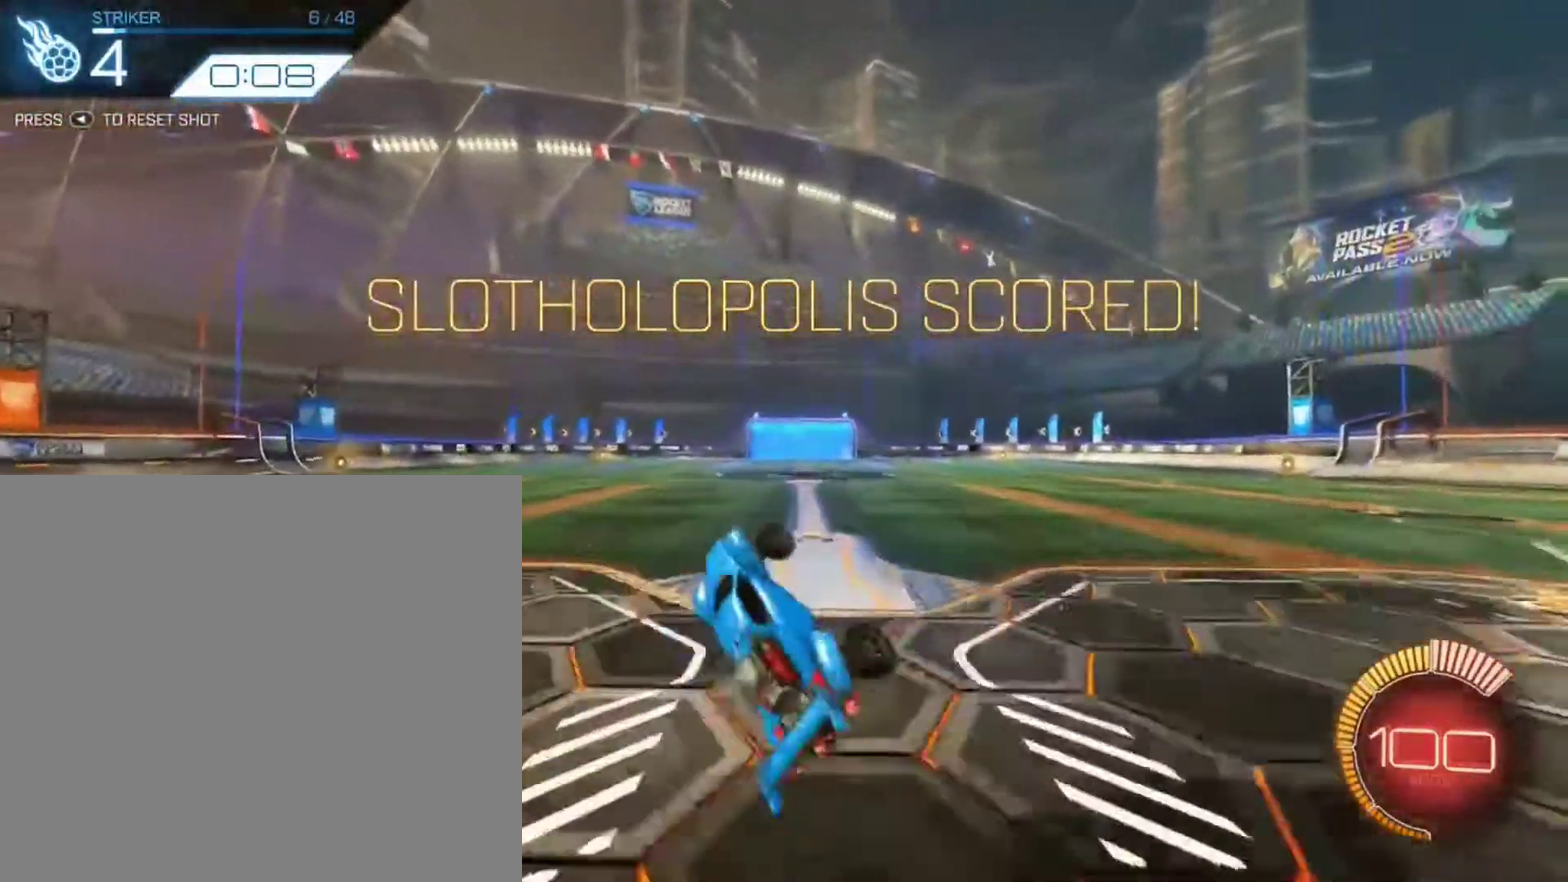
{"dt_ms": 400, "buttons": [], "left_stick": "center", "right_stick": "center", "events": []}
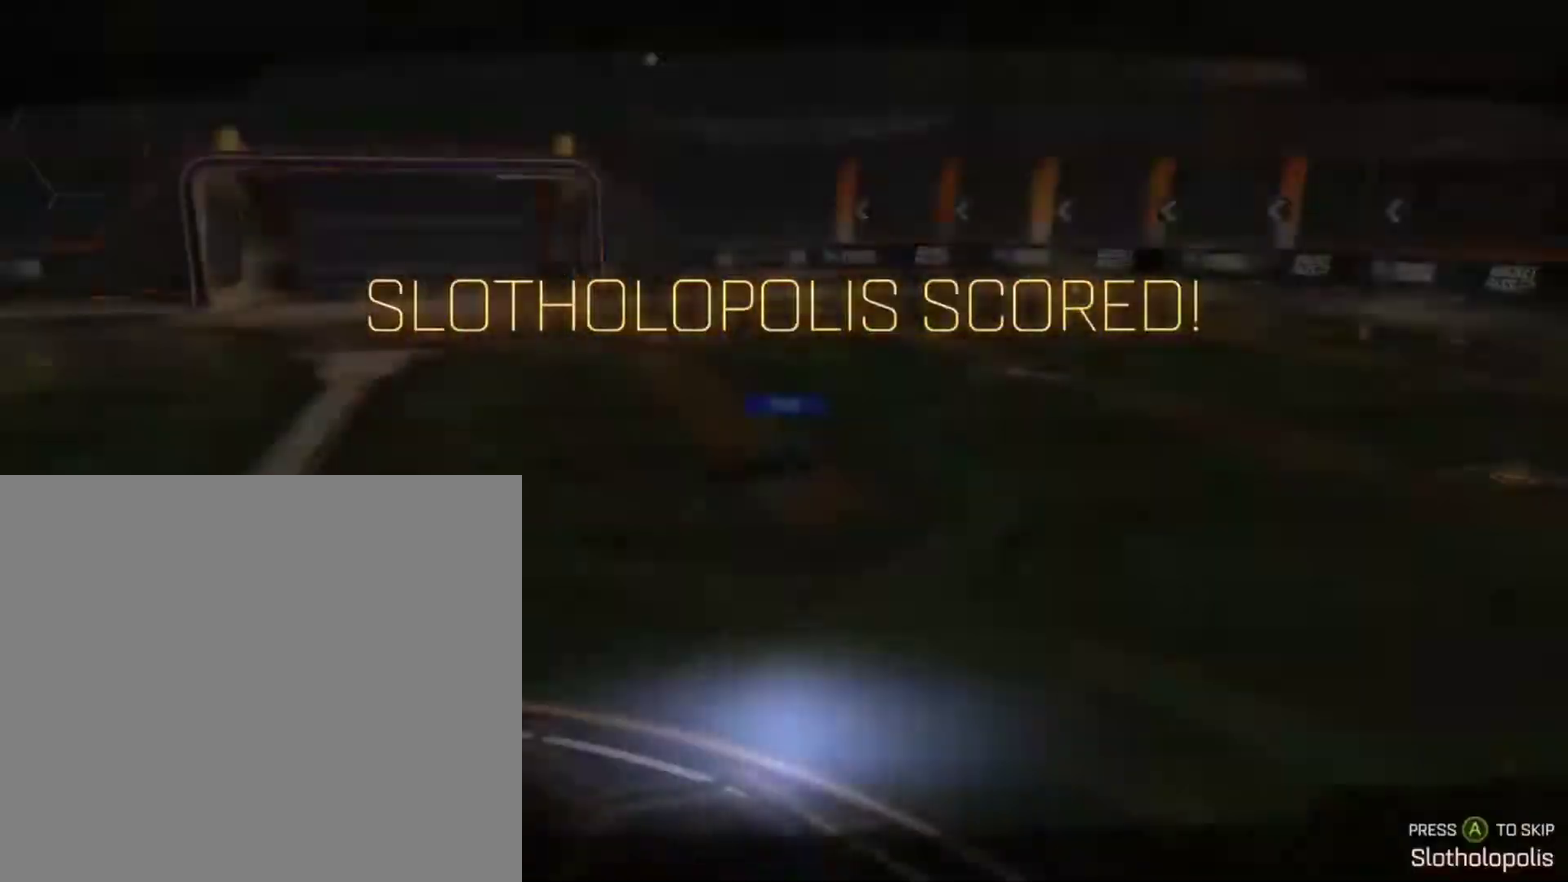
{"dt_ms": 601, "buttons": [], "left_stick": "center", "right_stick": "center", "events": [[334, "A", "down"], [434, "A", "up"]]}
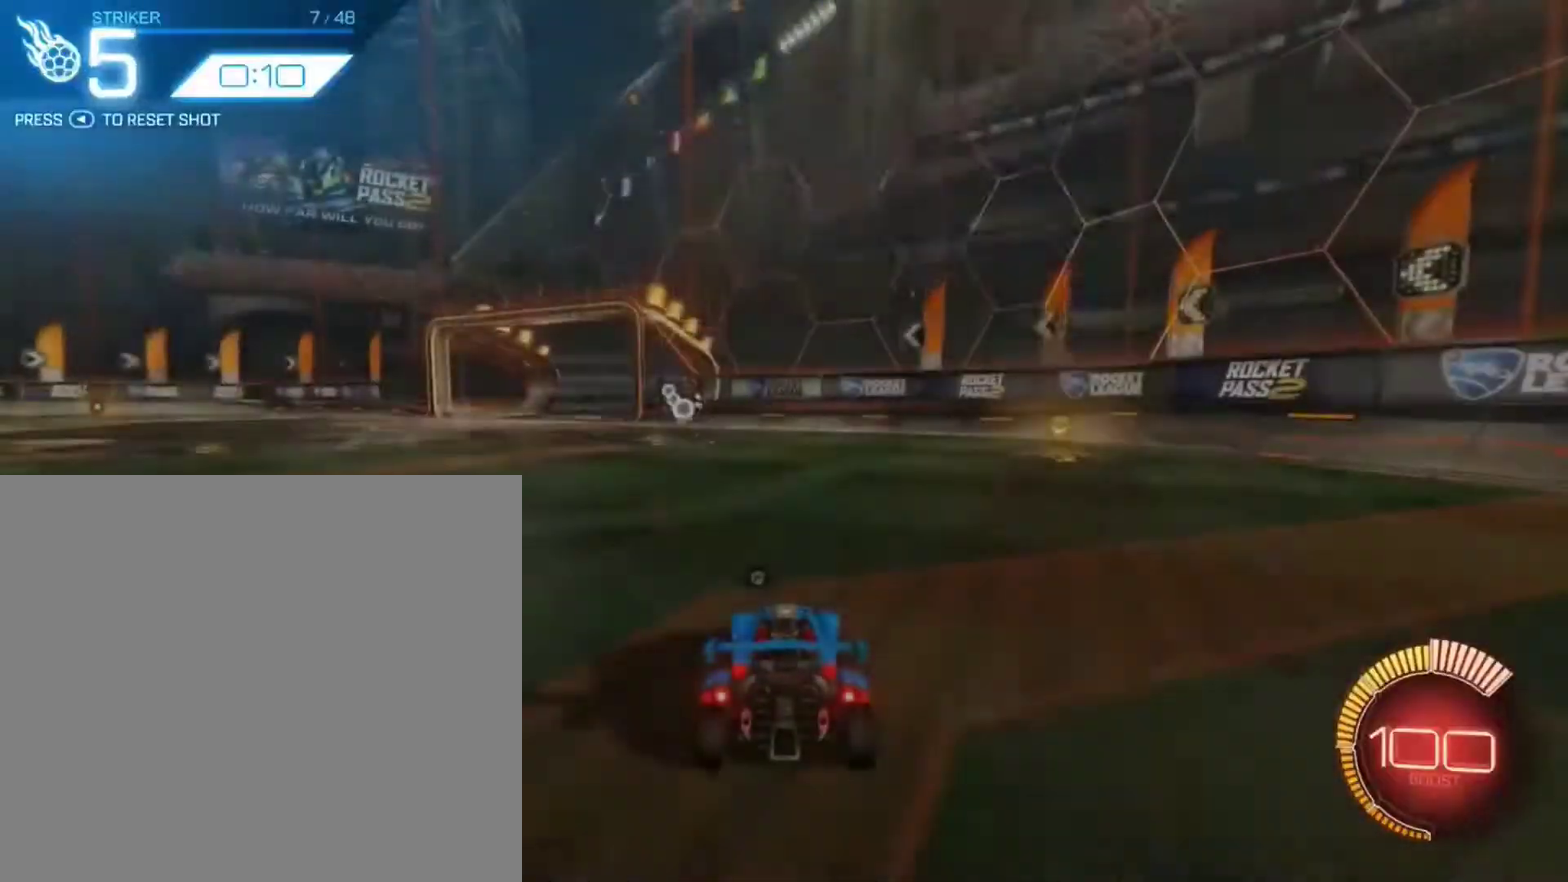
{"dt_ms": 500, "buttons": ["R2"], "left_stick": "left", "right_stick": "center", "events": [[433, "Y", "down"], [467, "left_stick", "left"], [500, "R2", "down"], [500, "Y", "up"]]}
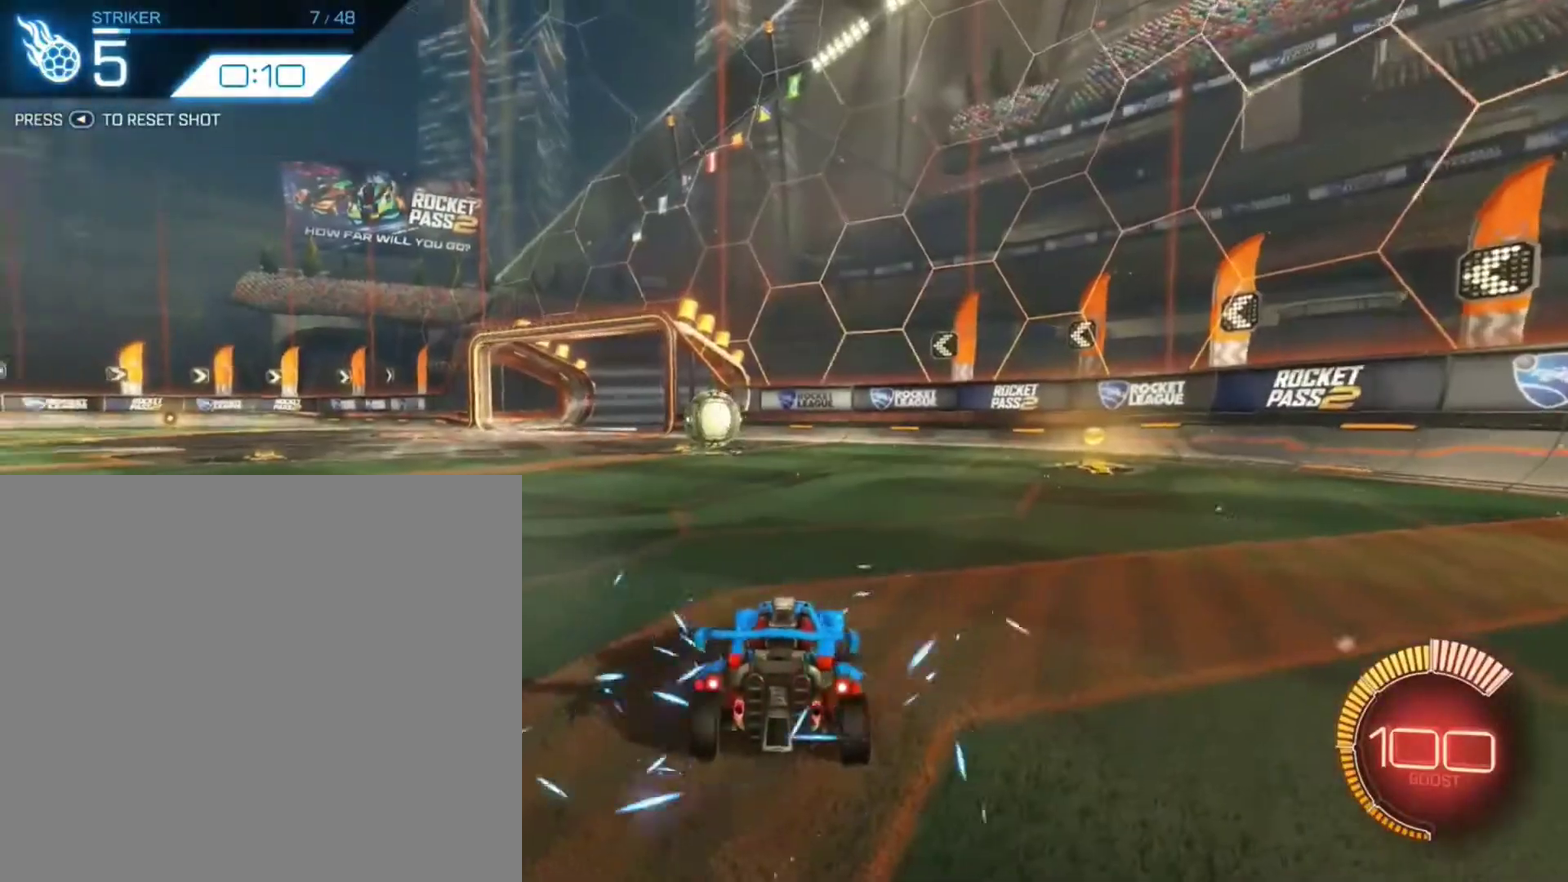
{"dt_ms": 501, "buttons": ["B", "R2"], "left_stick": "center", "right_stick": "center", "events": [[34, "B", "down"], [467, "left_stick", "center"]]}
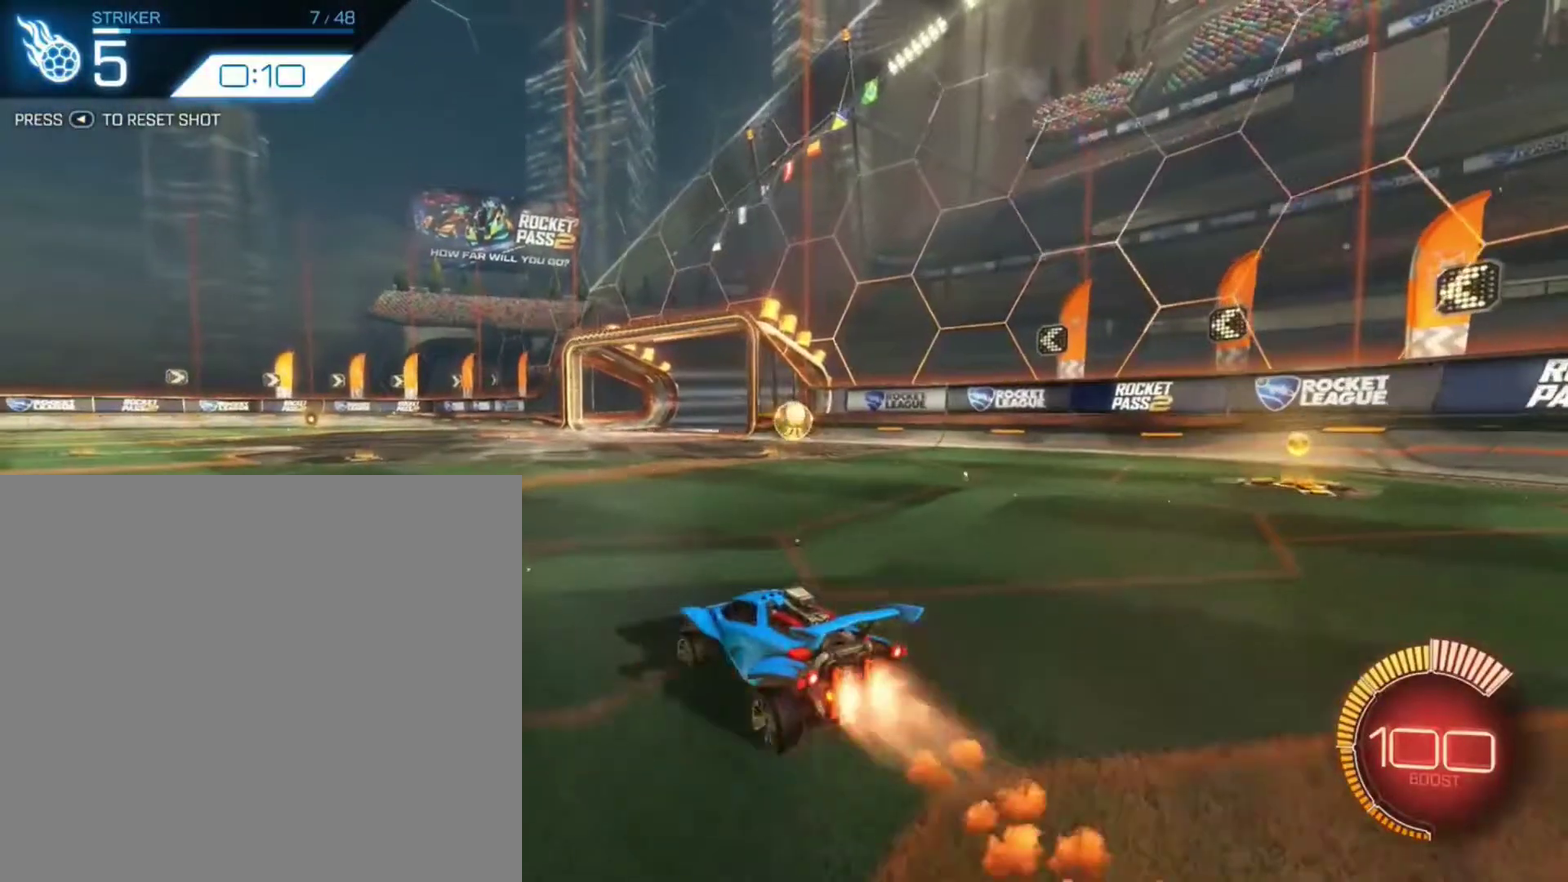
{"dt_ms": 600, "buttons": ["B", "L1", "R2"], "left_stick": "center", "right_stick": "center", "events": [[66, "A", "down"], [100, "left_stick", "down-right"], [233, "A", "up"], [300, "left_stick", "center"], [400, "A", "down"], [500, "A", "up"], [600, "L1", "down"]]}
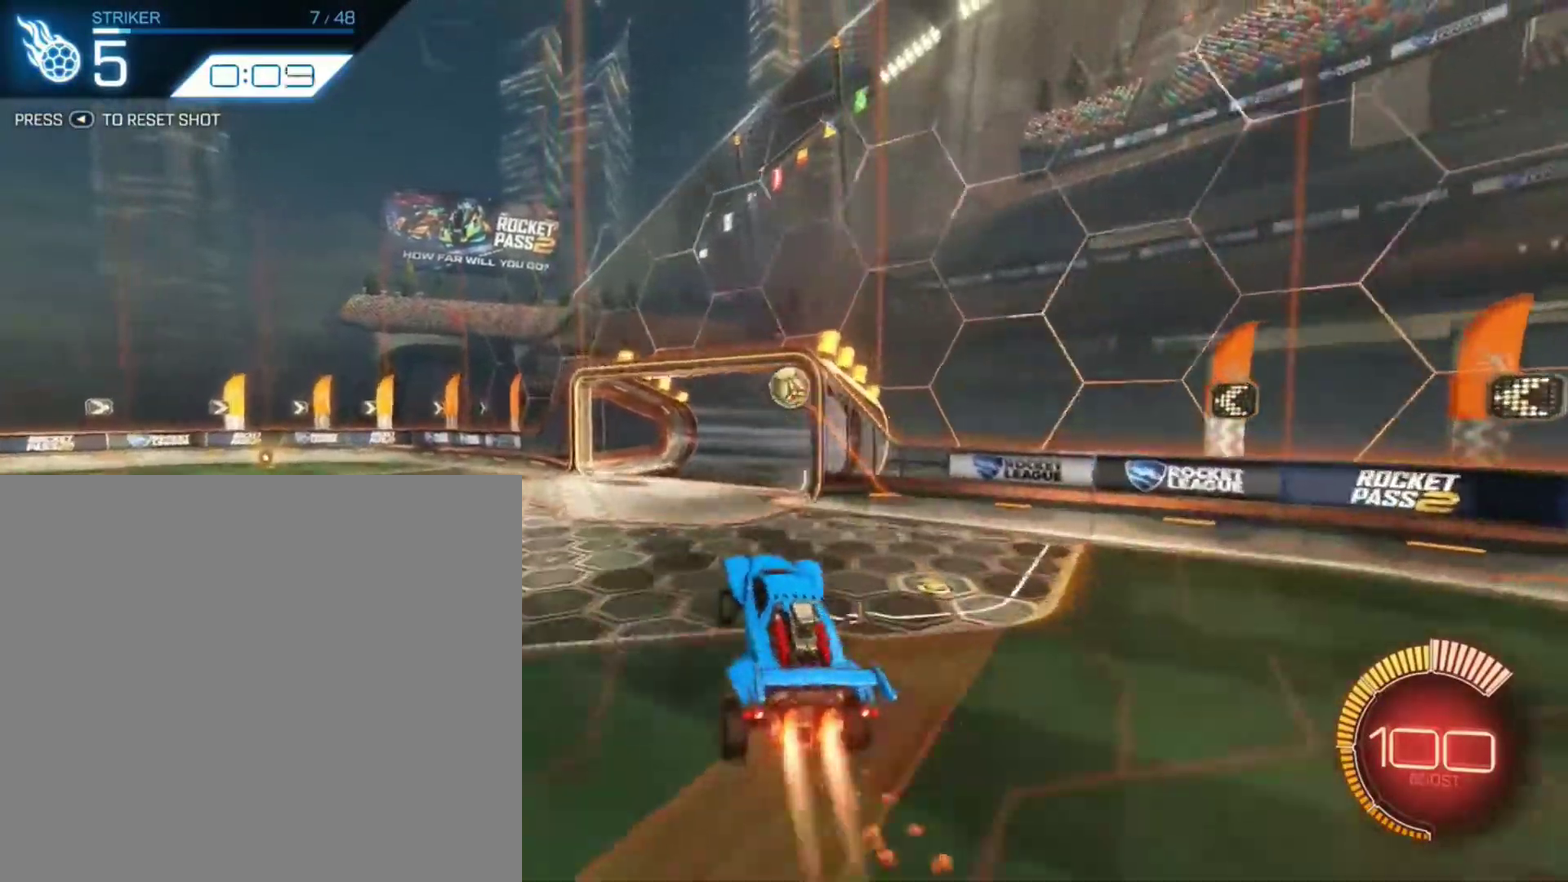
{"dt_ms": 401, "buttons": ["B", "R2"], "left_stick": "center", "right_stick": "center", "events": [[134, "B", "up"], [134, "L1", "up"], [234, "left_stick", "up-left"], [367, "left_stick", "center"], [401, "B", "down"]]}
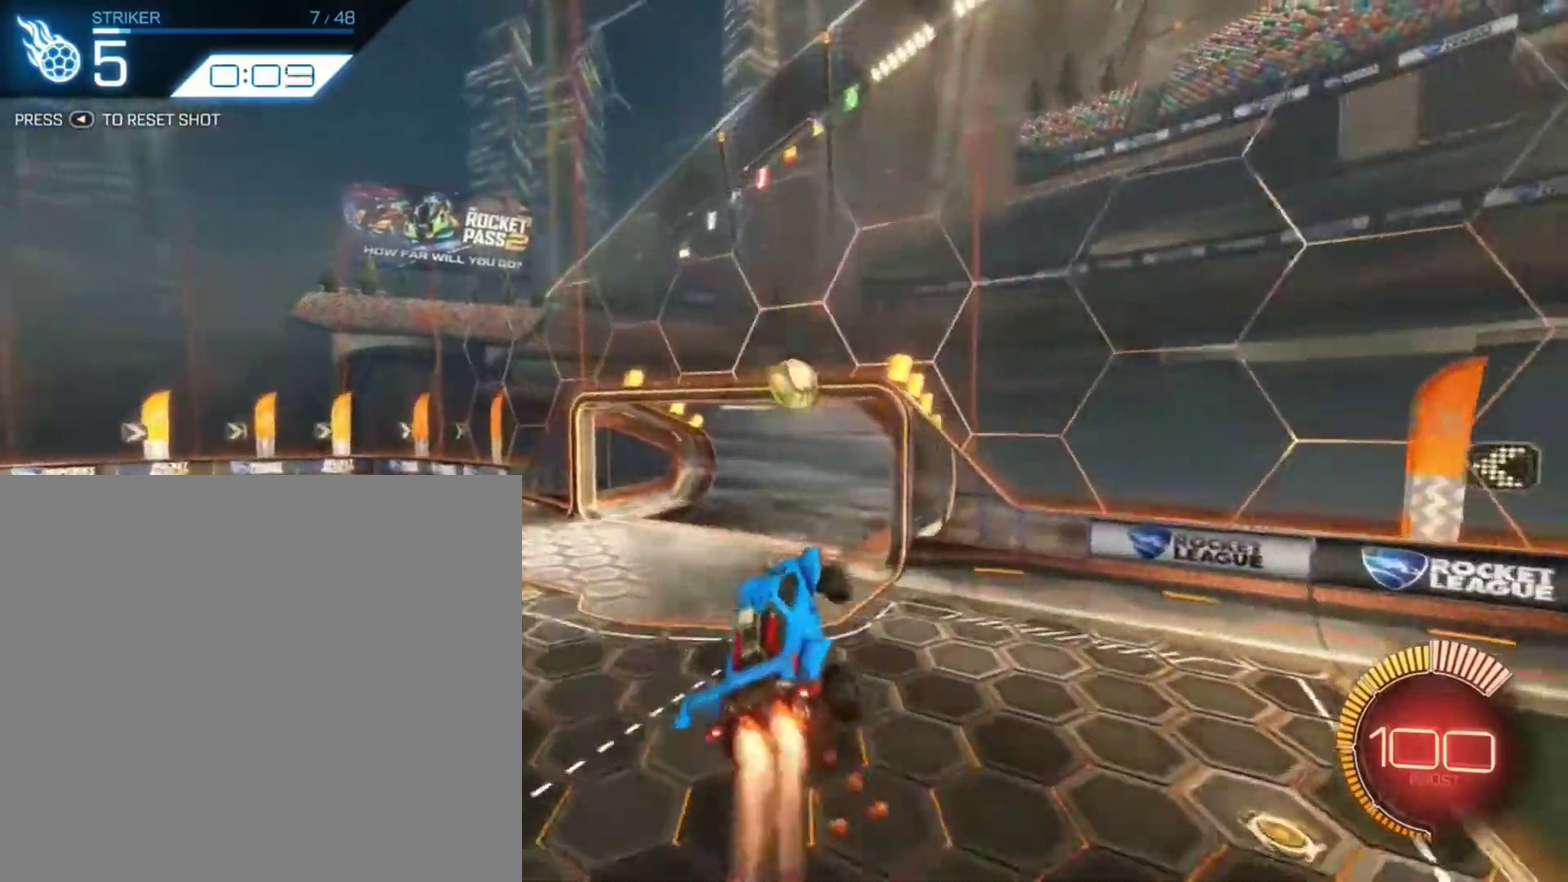
{"dt_ms": 400, "buttons": ["R2"], "left_stick": "center", "right_stick": "center", "events": [[100, "left_stick", "right"], [133, "B", "up"], [233, "B", "down"], [267, "left_stick", "center"], [367, "B", "up"]]}
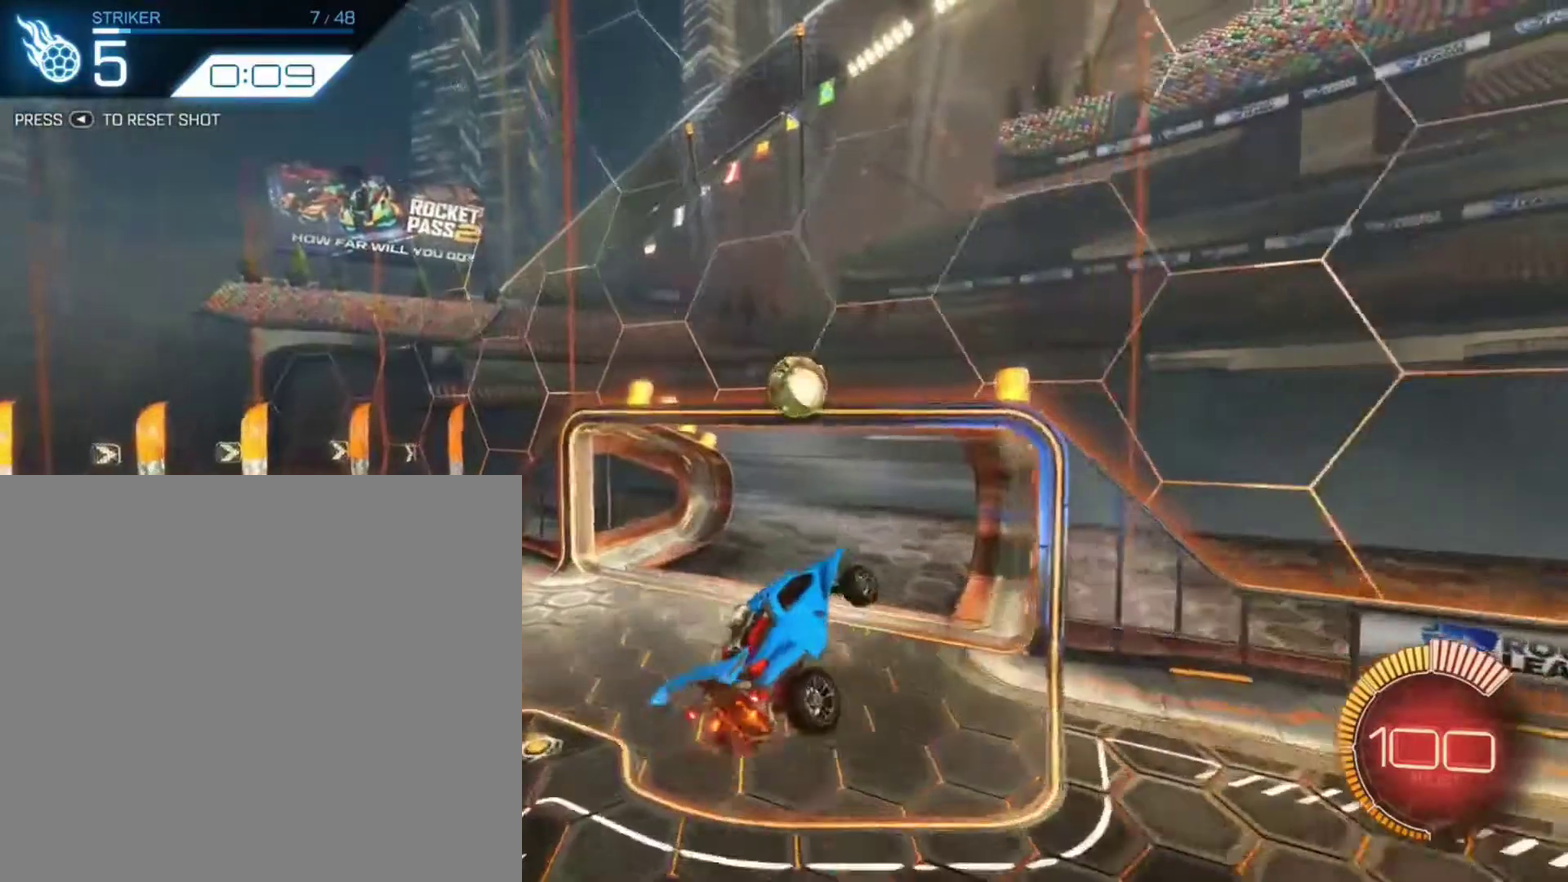
{"dt_ms": 601, "buttons": ["B", "R2"], "left_stick": "up", "right_stick": "center", "events": [[100, "B", "down"], [167, "B", "up"], [167, "left_stick", "up"], [234, "left_stick", "up-left"], [267, "B", "down"], [334, "left_stick", "center"], [601, "left_stick", "up"]]}
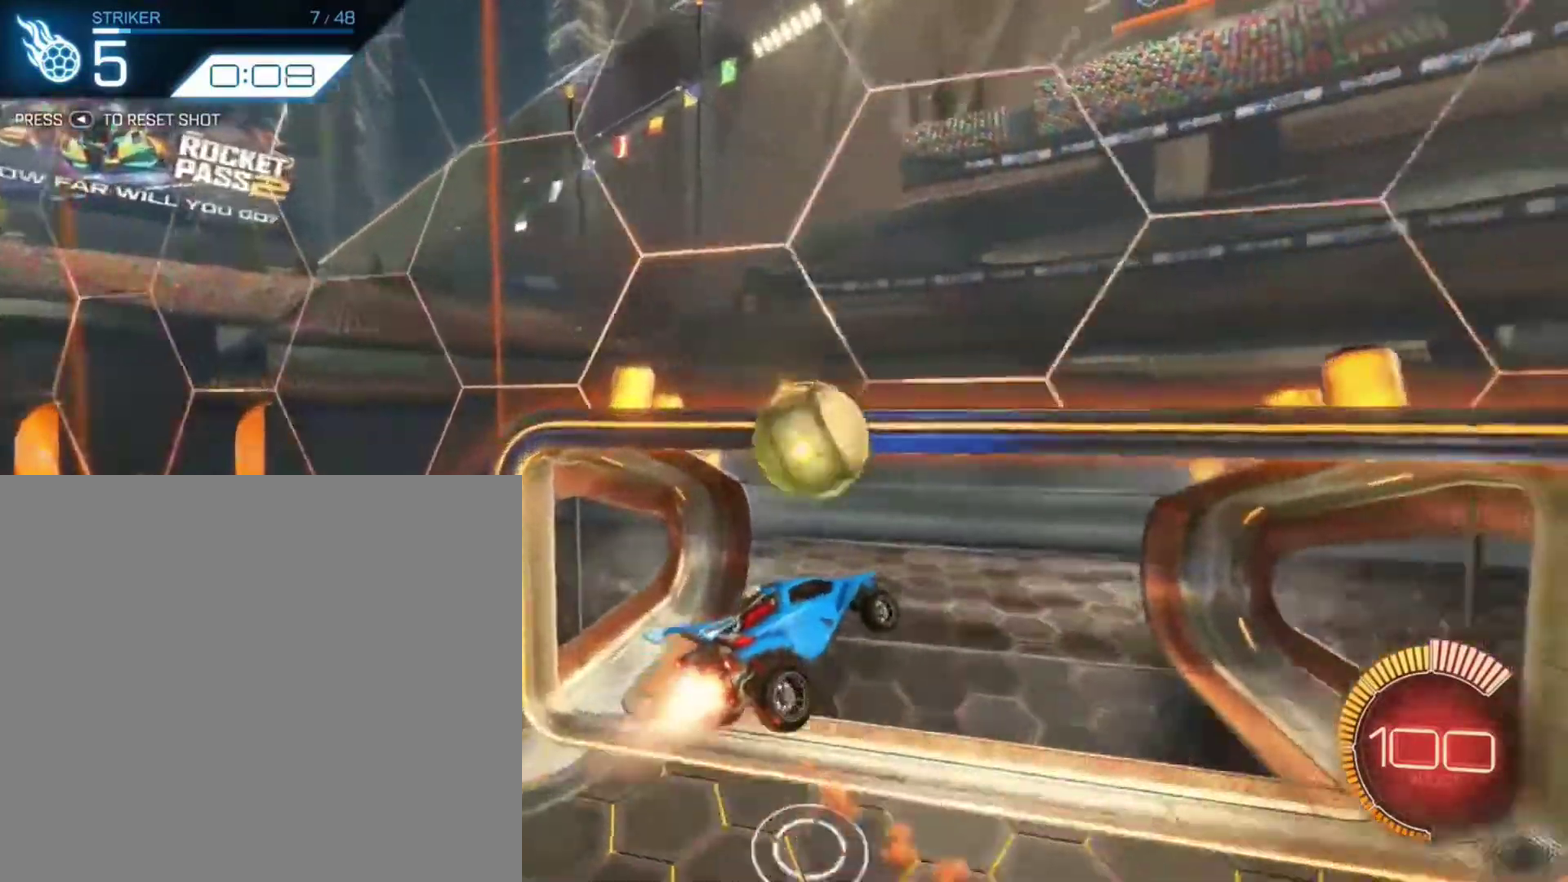
{"dt_ms": 300, "buttons": ["B", "R2"], "left_stick": "center", "right_stick": "center", "events": [[66, "left_stick", "up-right"], [233, "left_stick", "center"]]}
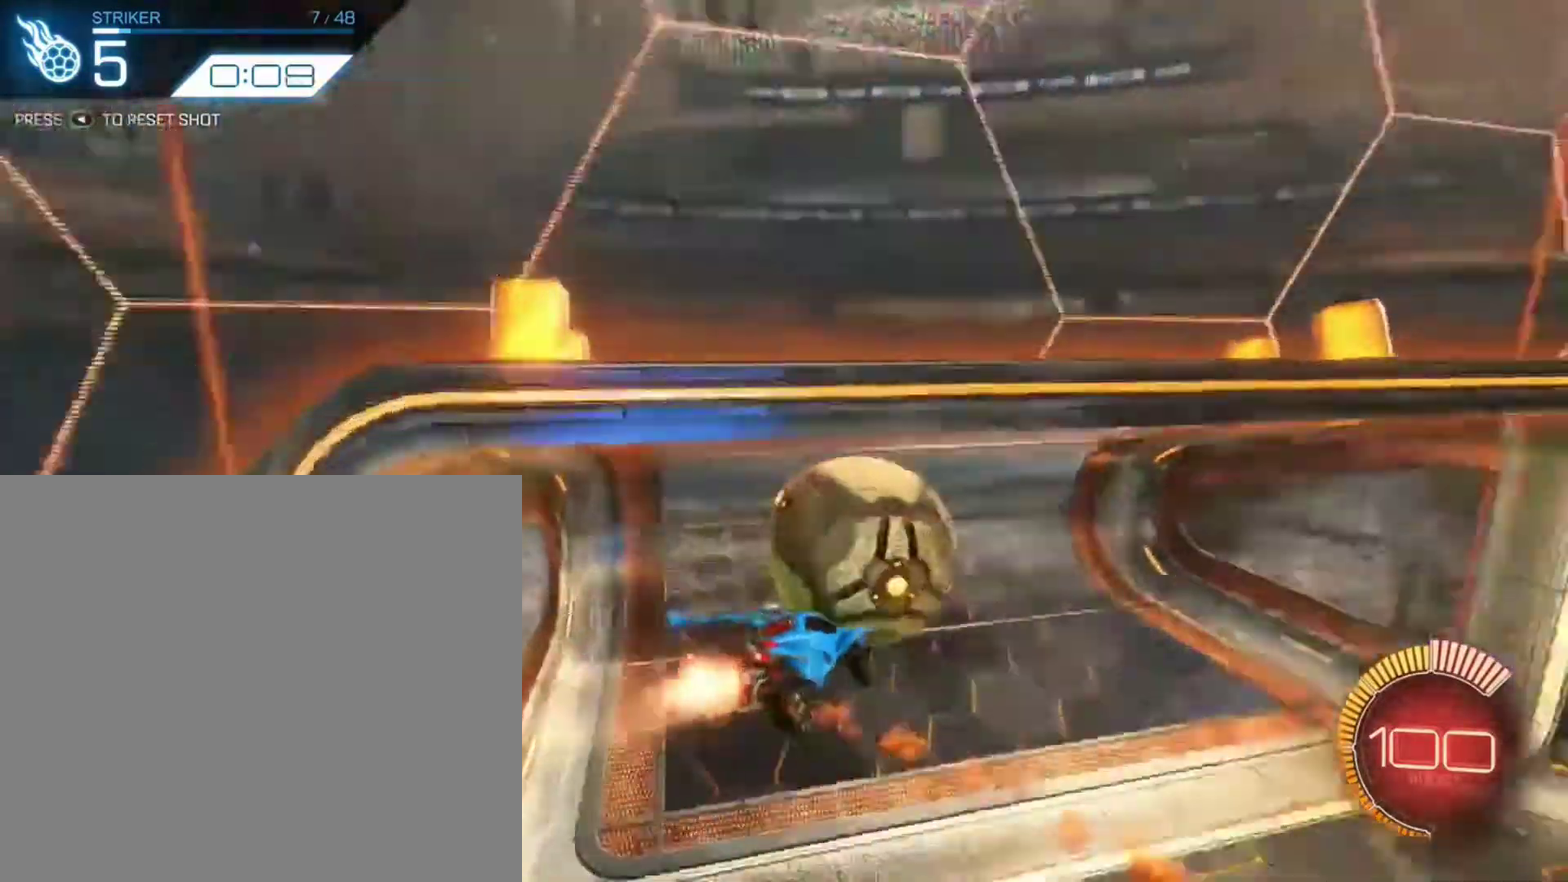
{"dt_ms": 901, "buttons": ["R2"], "left_stick": "down-right", "right_stick": "center", "events": [[33, "B", "up"], [100, "R2", "up"], [234, "left_stick", "right"], [434, "left_stick", "center"], [801, "left_stick", "down-right"], [834, "R2", "down"]]}
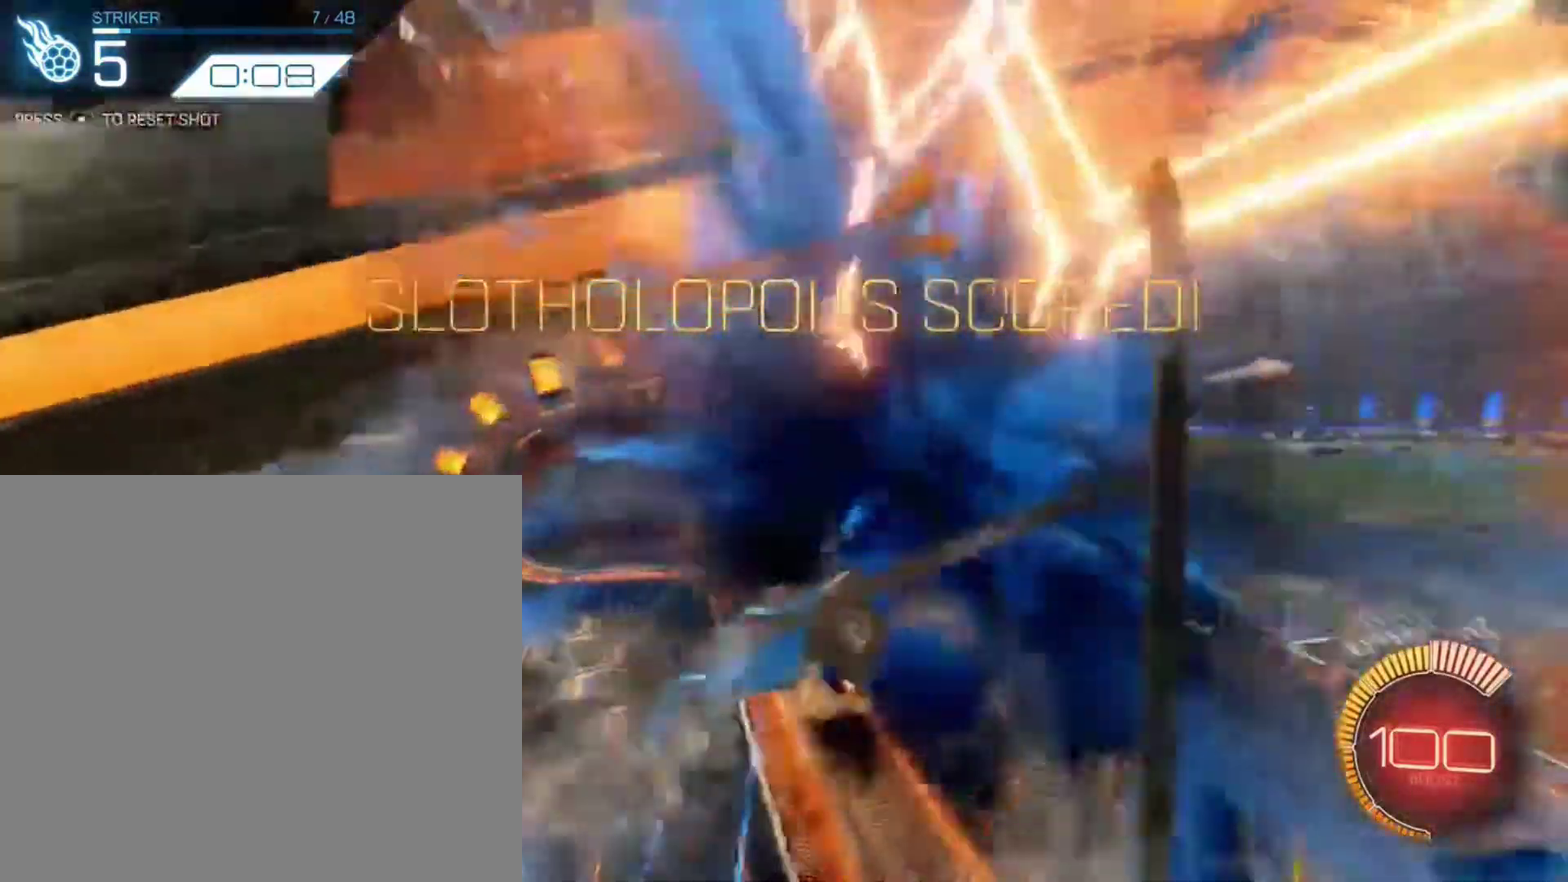
{"dt_ms": 300, "buttons": ["X", "R2"], "left_stick": "down-right", "right_stick": "center", "events": [[300, "X", "down"]]}
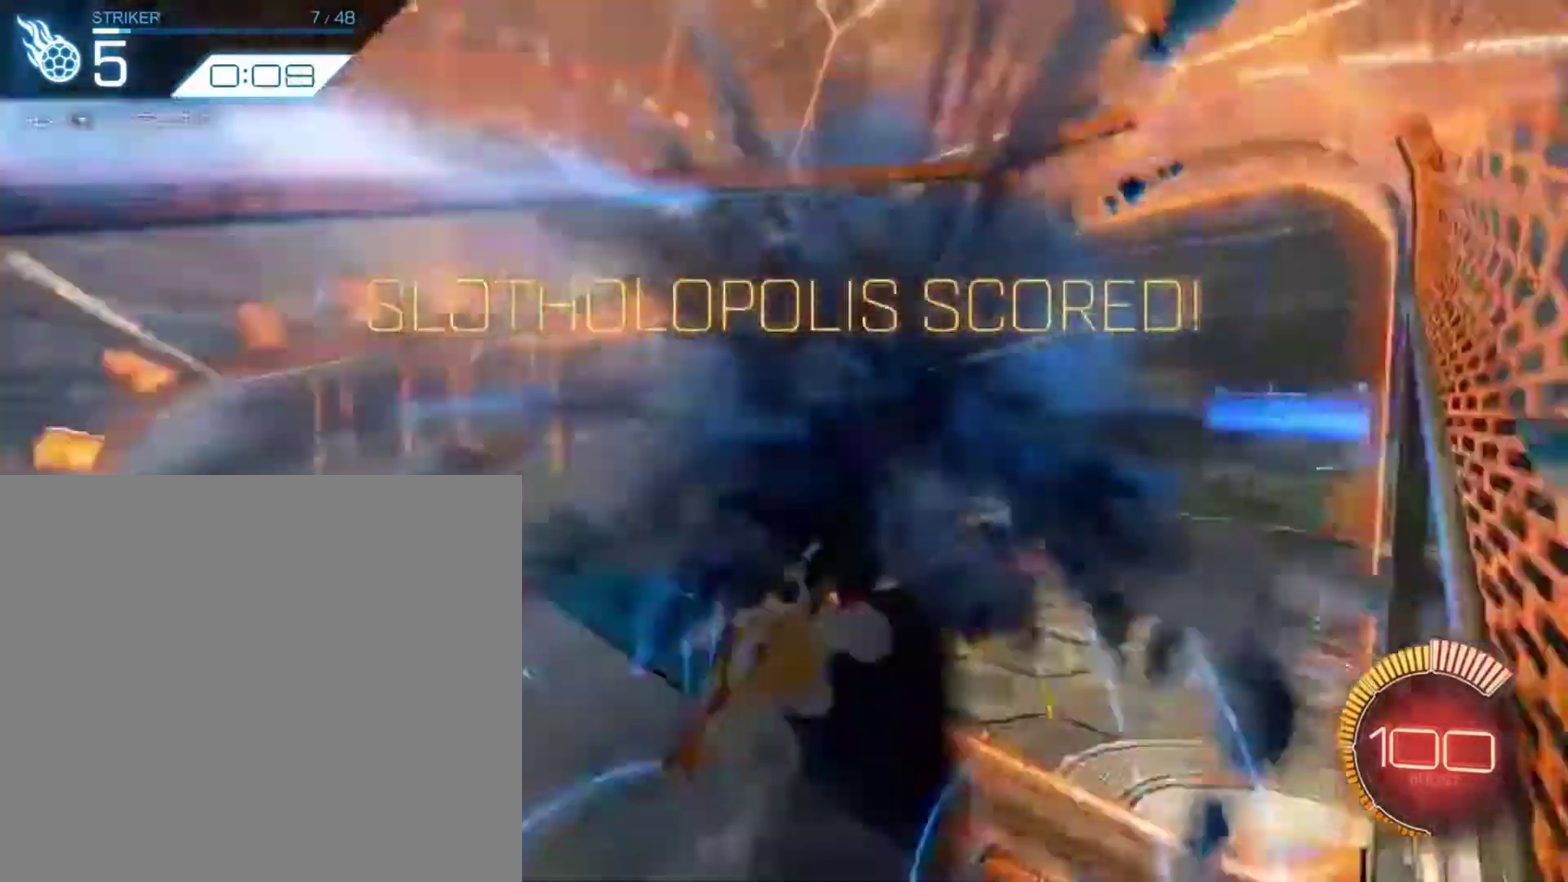
{"dt_ms": 501, "buttons": ["B", "R2"], "left_stick": "right", "right_stick": "center", "events": [[67, "B", "down"], [234, "X", "up"], [267, "left_stick", "right"]]}
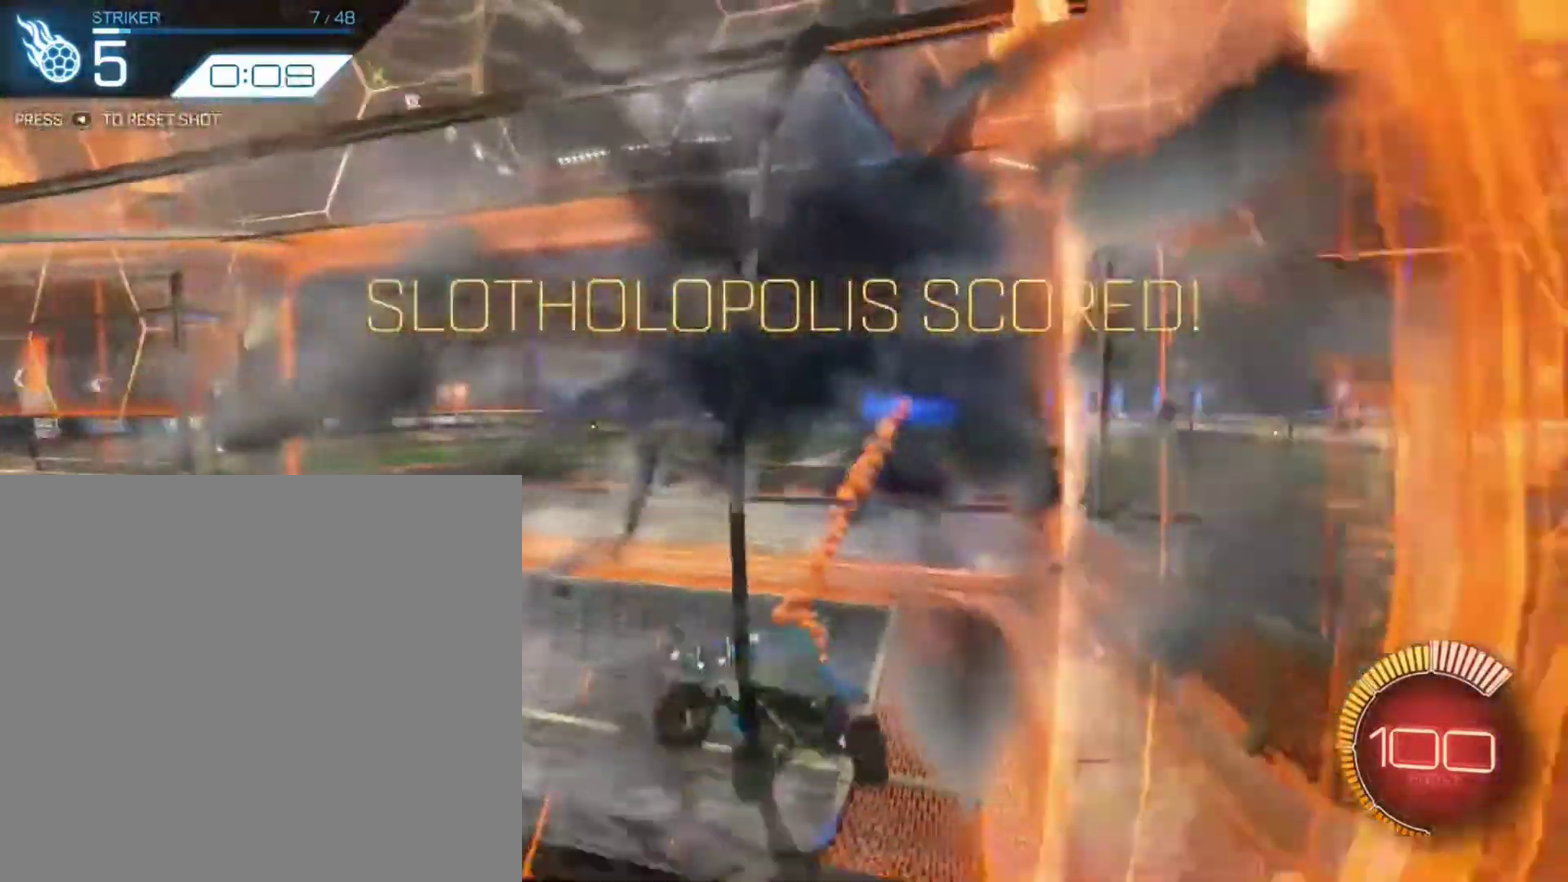
{"dt_ms": 500, "buttons": ["R2"], "left_stick": "right", "right_stick": "center", "events": [[367, "B", "up"]]}